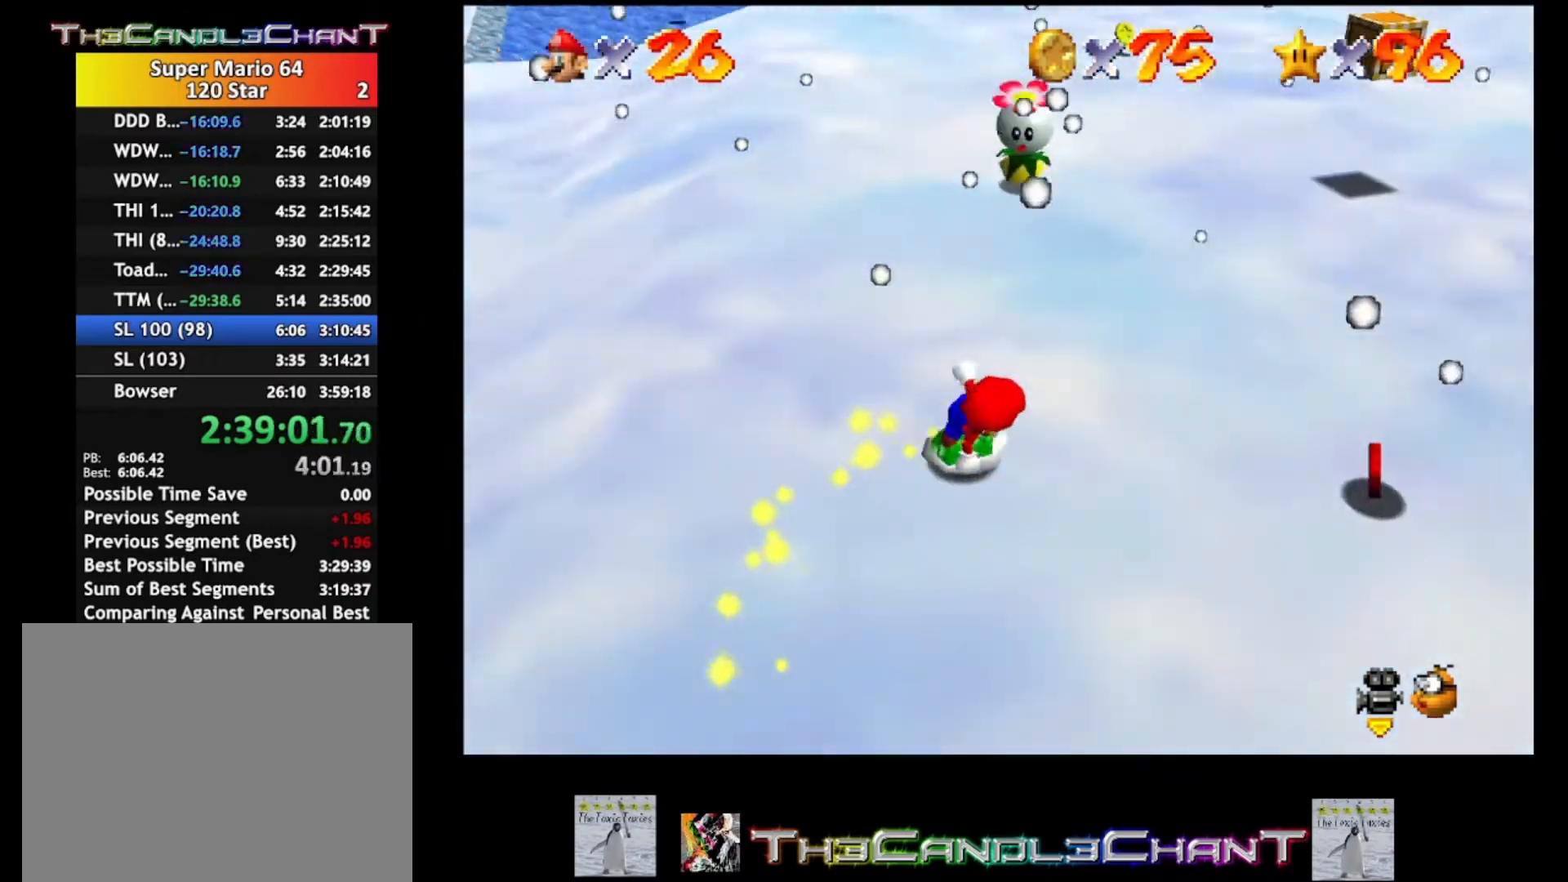
Gameplay with a controller (Xbox layout); each line is a JSON object with the inputs held at the frame after it. "events" lists button and stick changes between this image and that frame as [ms after this image, input, new state], when the widget could be followed in between.
{"buttons": [], "left_stick": "up-left", "right_stick": "center", "events": [[233, "left_stick", "right"], [367, "left_stick", "up-left"]]}
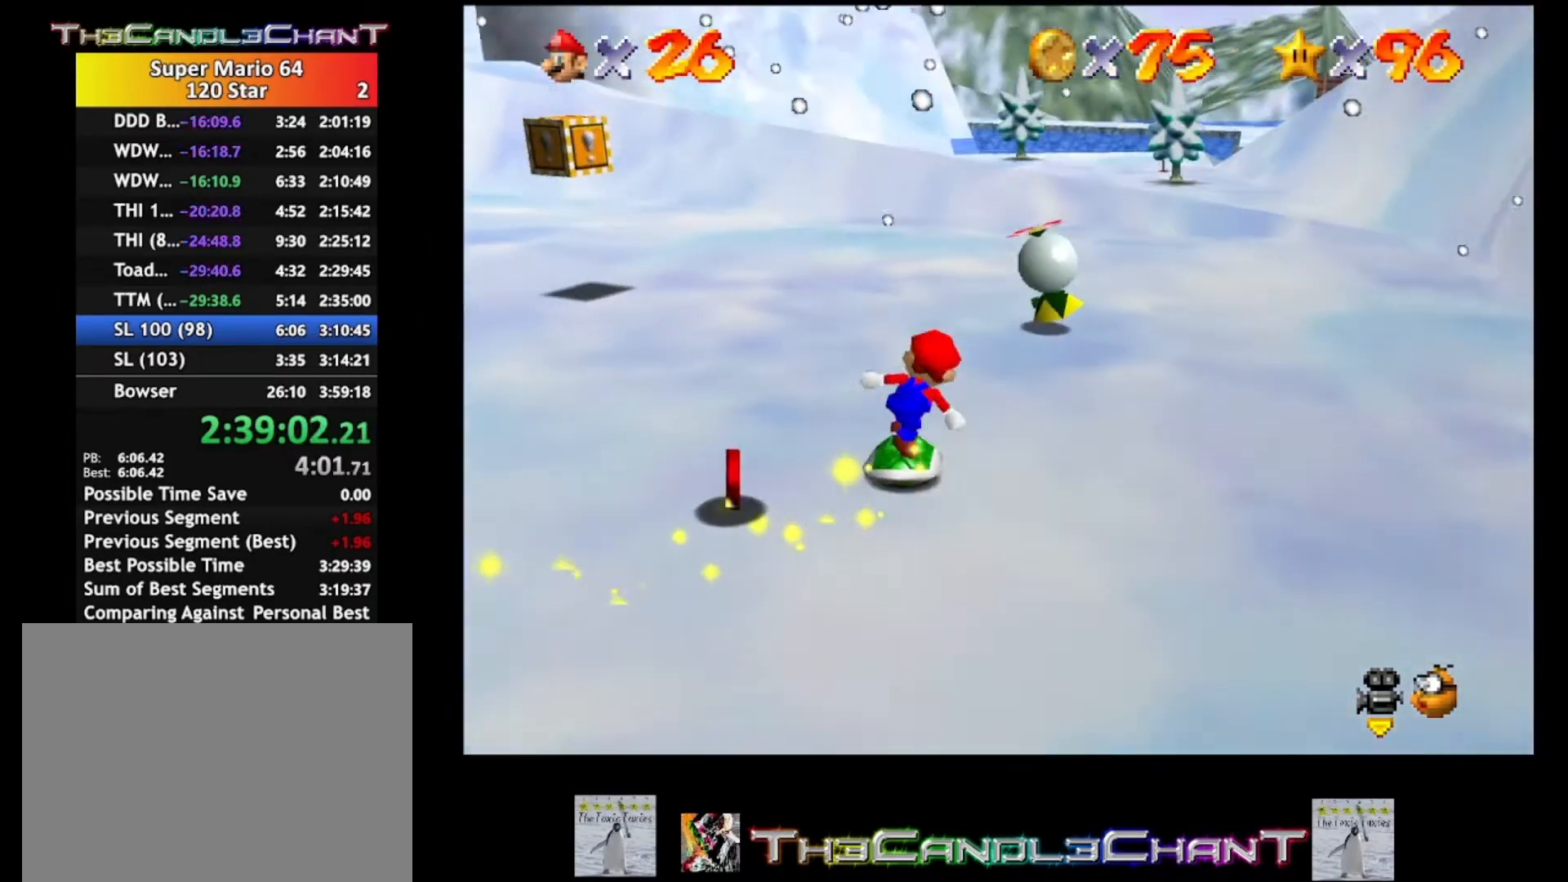
{"buttons": [], "left_stick": "down-right", "right_stick": "center", "events": [[133, "left_stick", "left"], [300, "left_stick", "down"], [433, "left_stick", "down-right"]]}
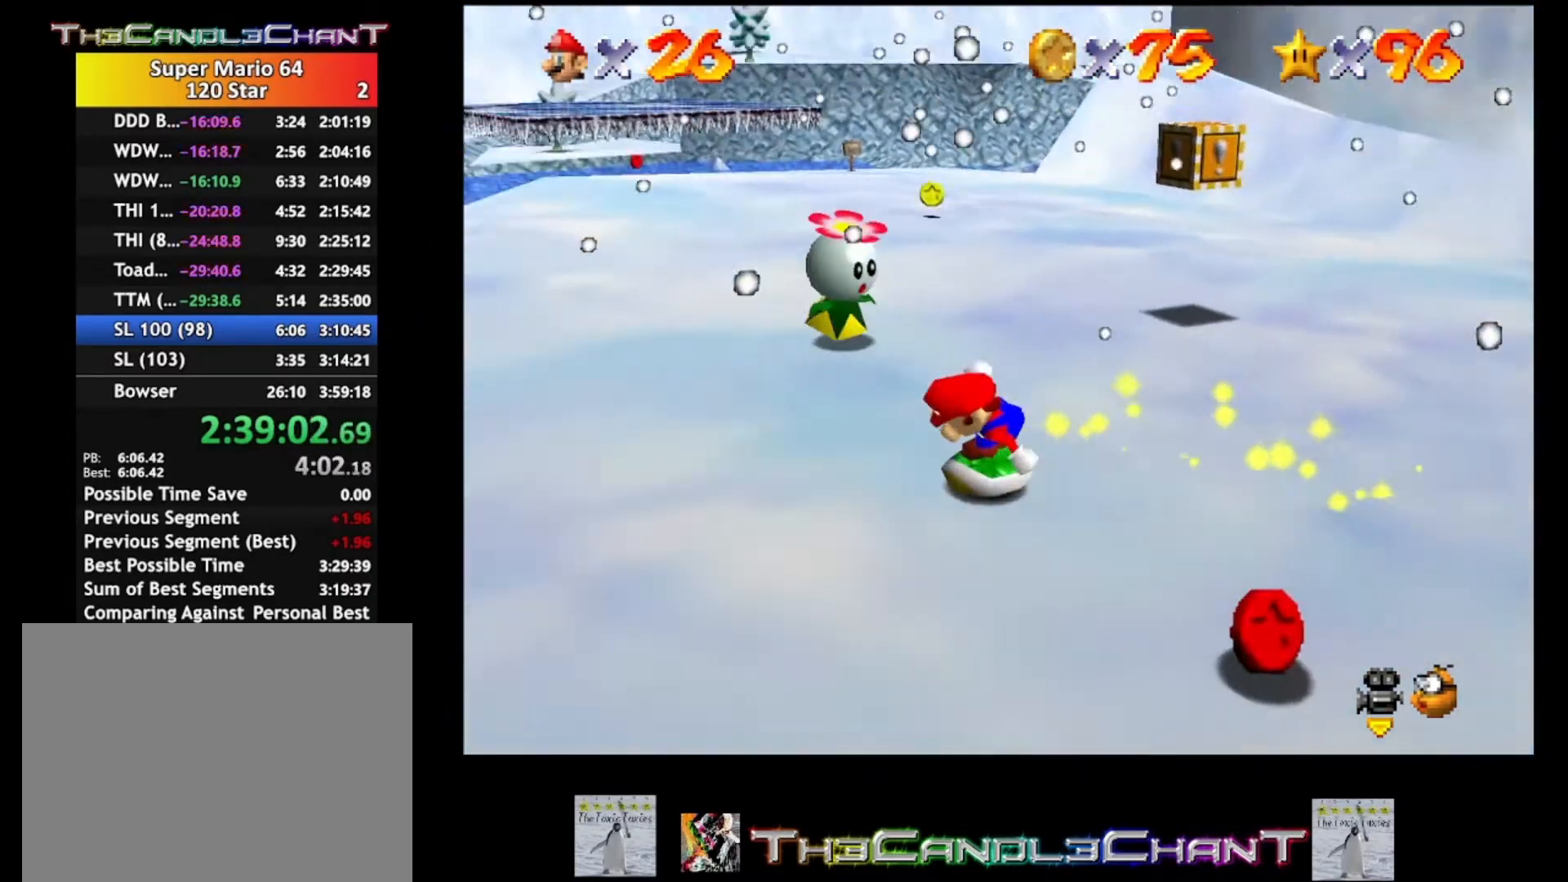
{"buttons": [], "left_stick": "up-left", "right_stick": "center", "events": [[133, "left_stick", "up-right"], [267, "left_stick", "up"], [433, "left_stick", "up-left"]]}
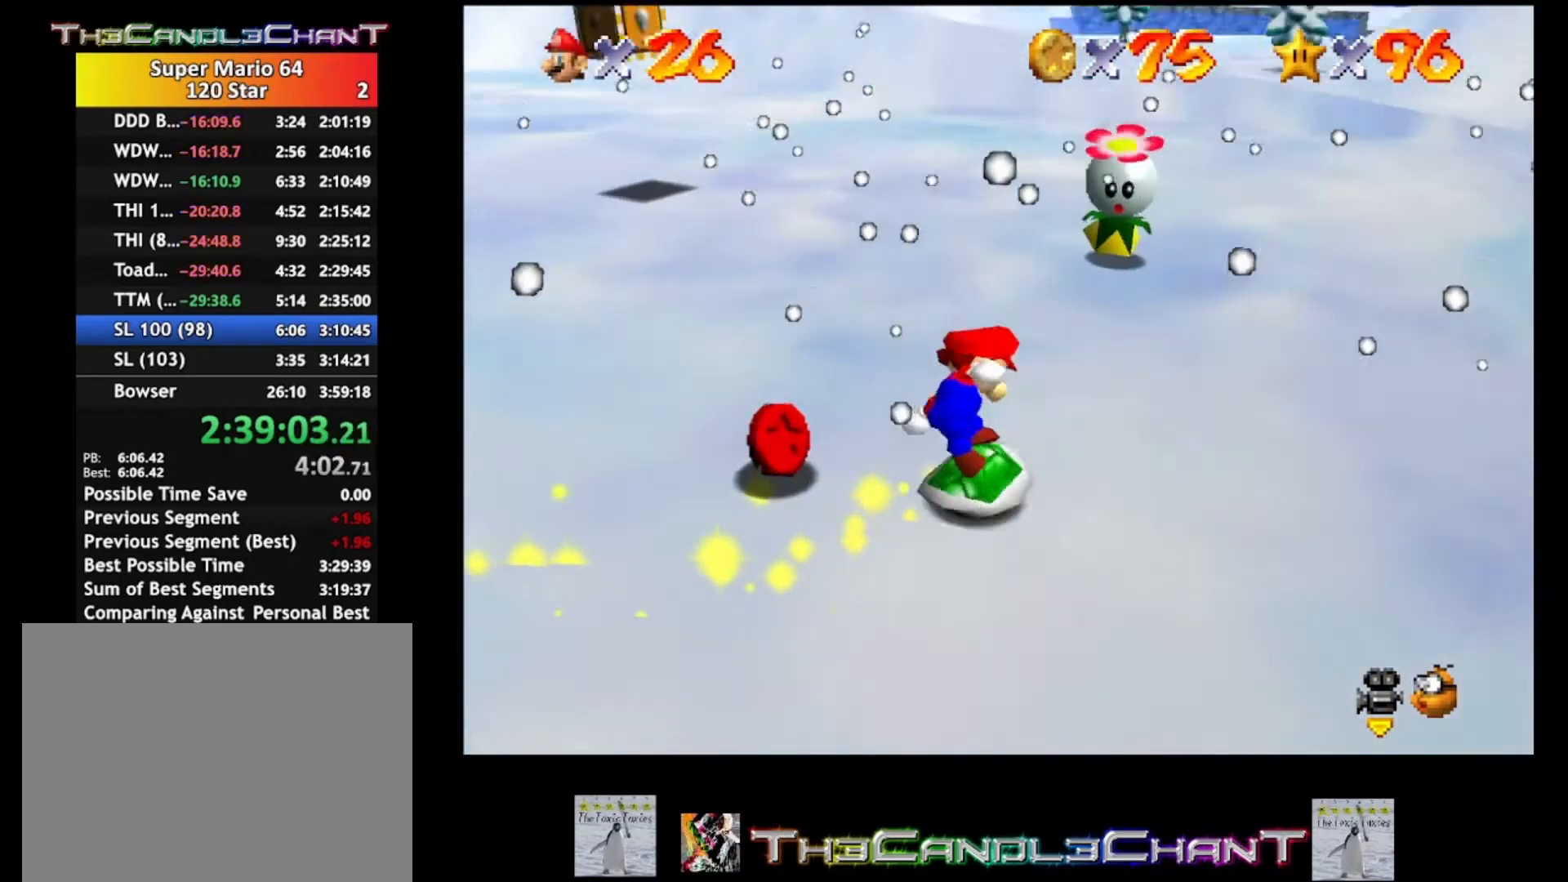
{"buttons": [], "left_stick": "left", "right_stick": "center", "events": [[67, "left_stick", "left"]]}
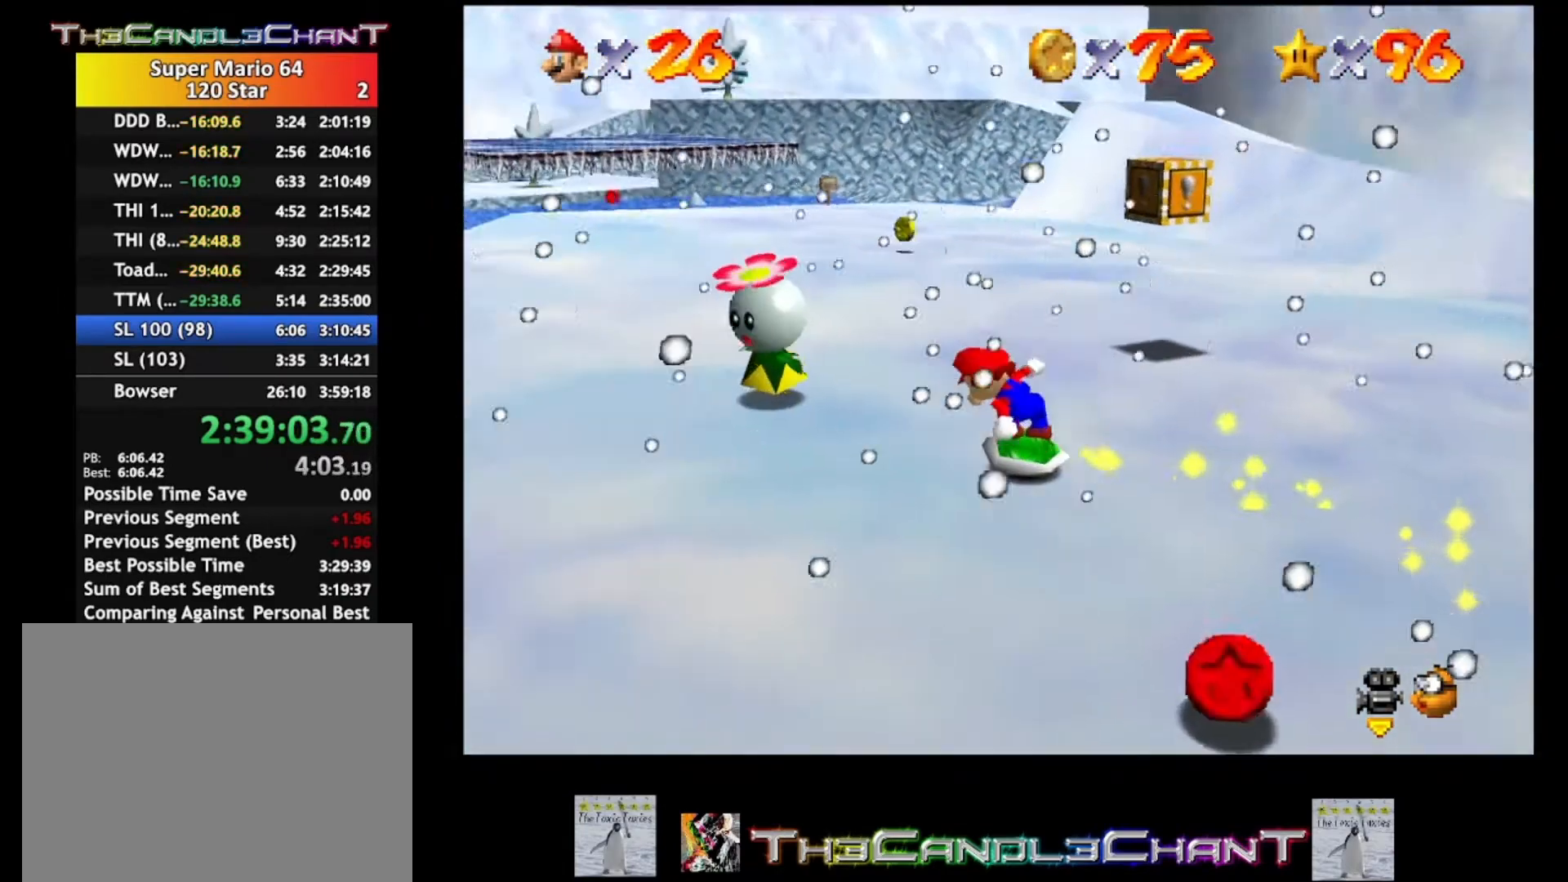
{"buttons": [], "left_stick": "down", "right_stick": "center", "events": [[267, "left_stick", "down"]]}
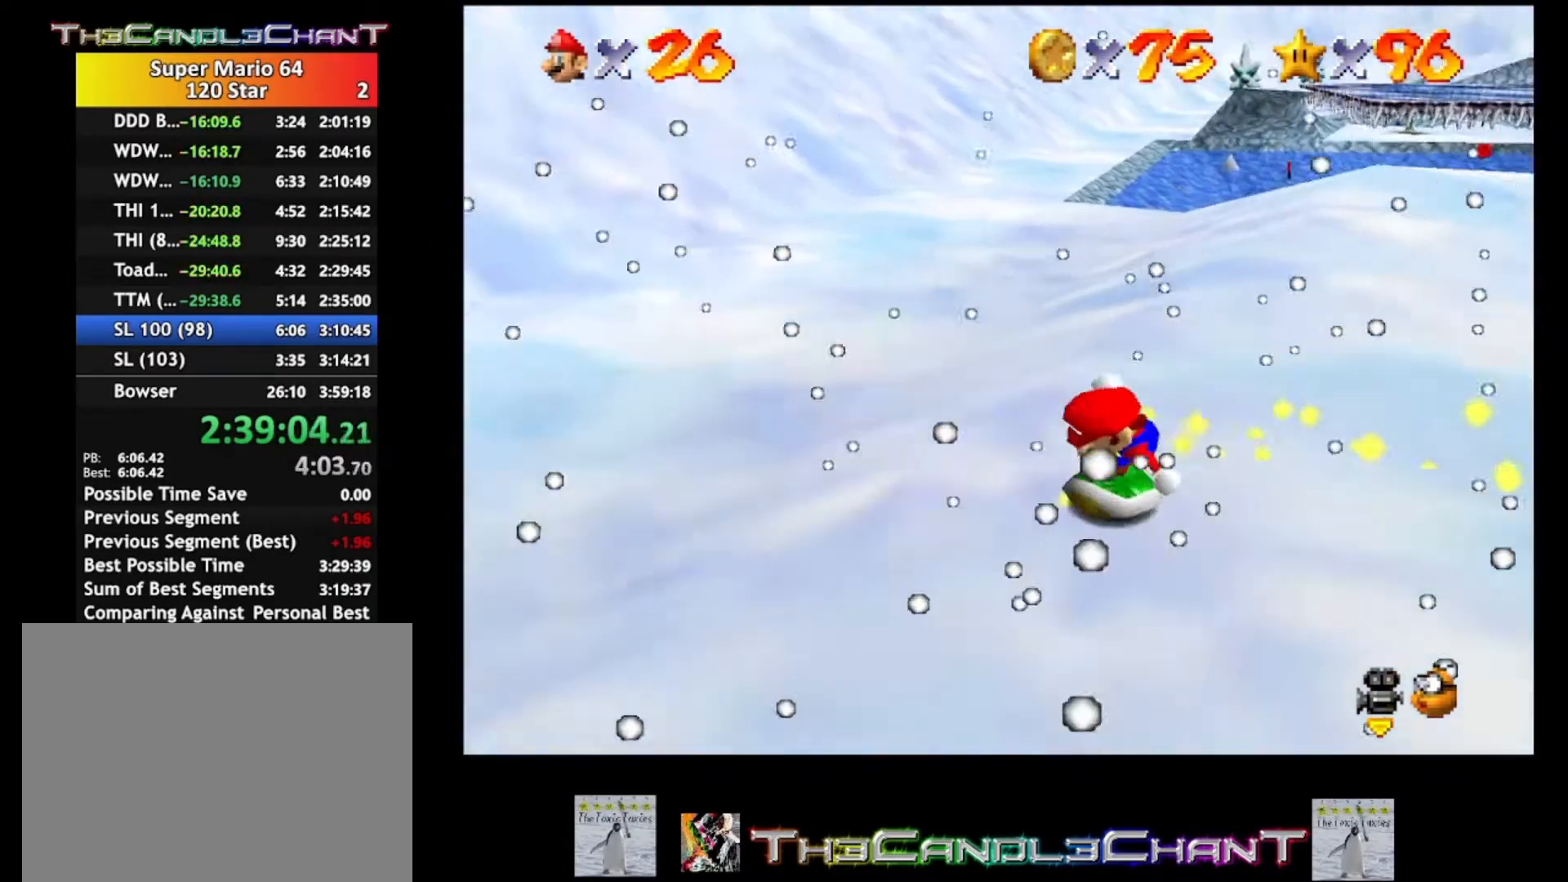
{"buttons": [], "left_stick": "right", "right_stick": "center", "events": [[200, "left_stick", "down-right"], [400, "left_stick", "right"]]}
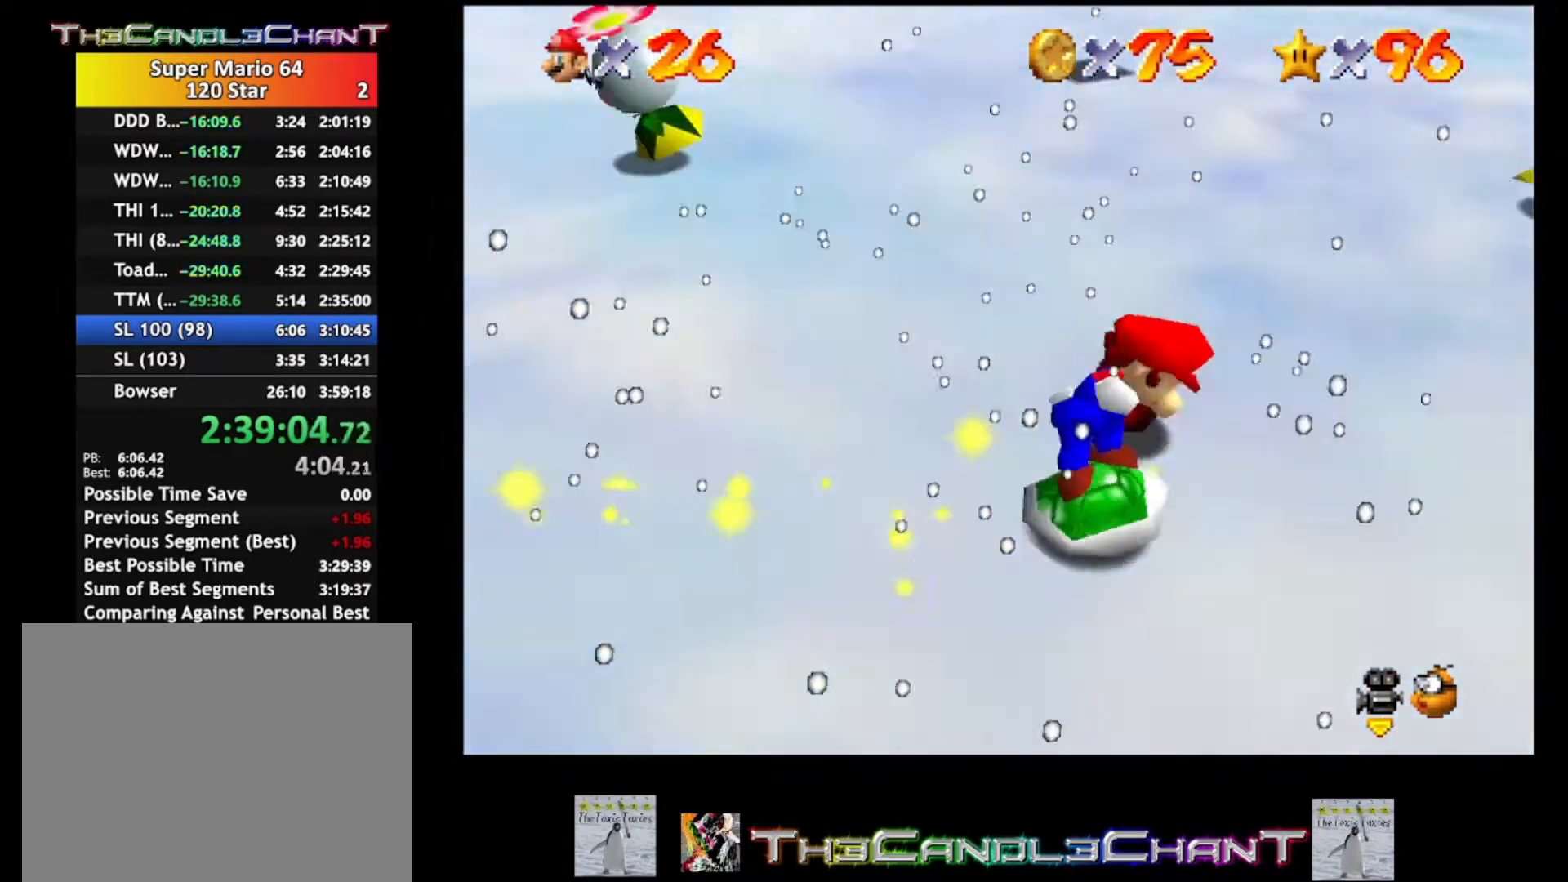
{"buttons": [], "left_stick": "up-left", "right_stick": "center", "events": [[67, "left_stick", "up-left"]]}
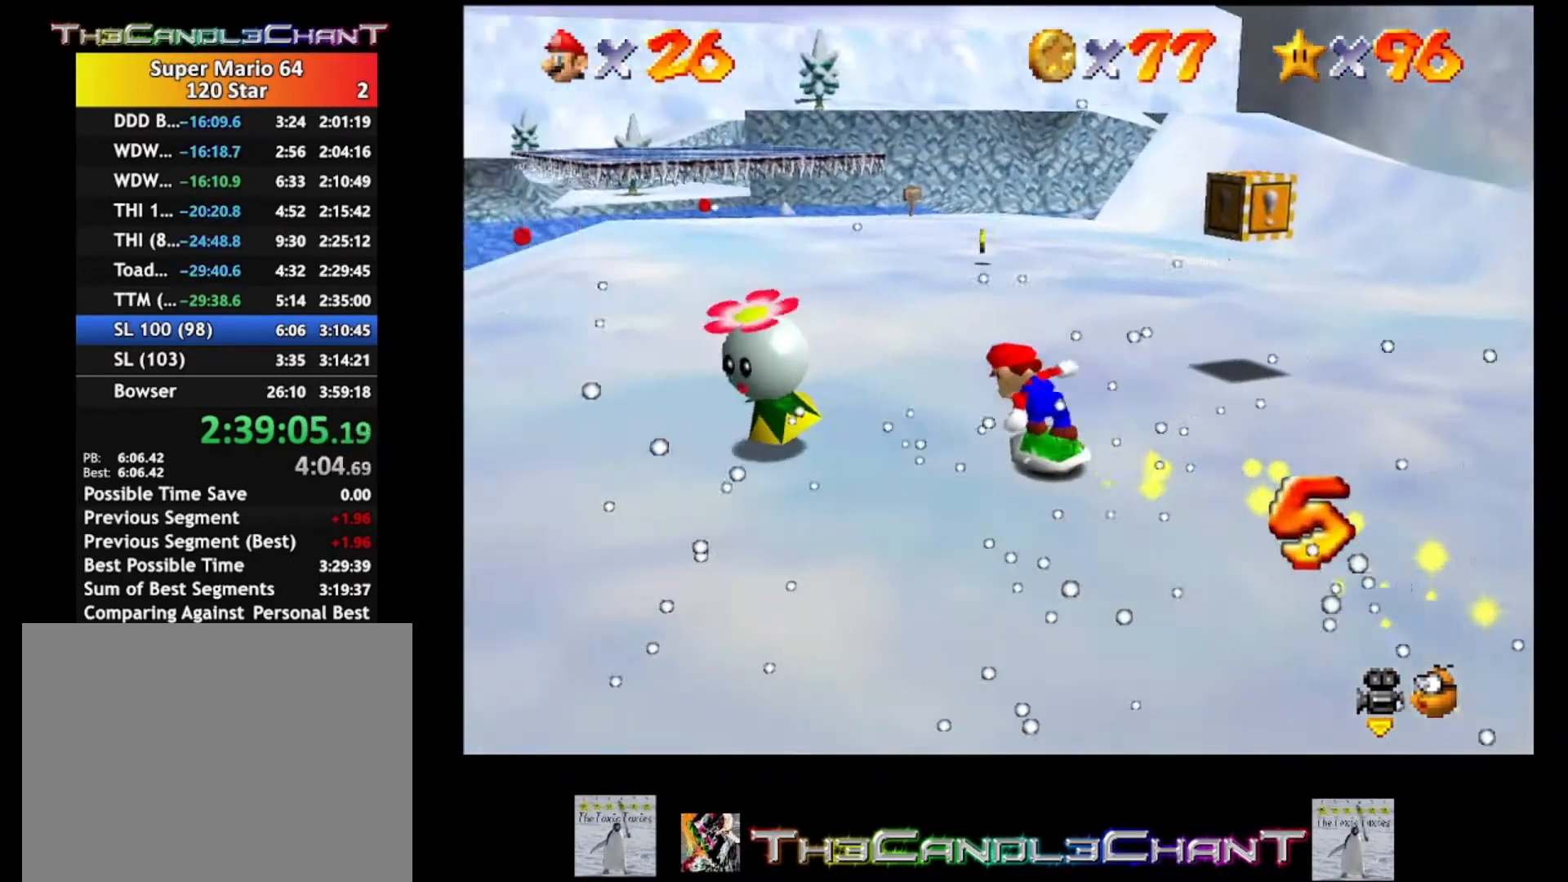
{"buttons": [], "left_stick": "up-left", "right_stick": "center", "events": []}
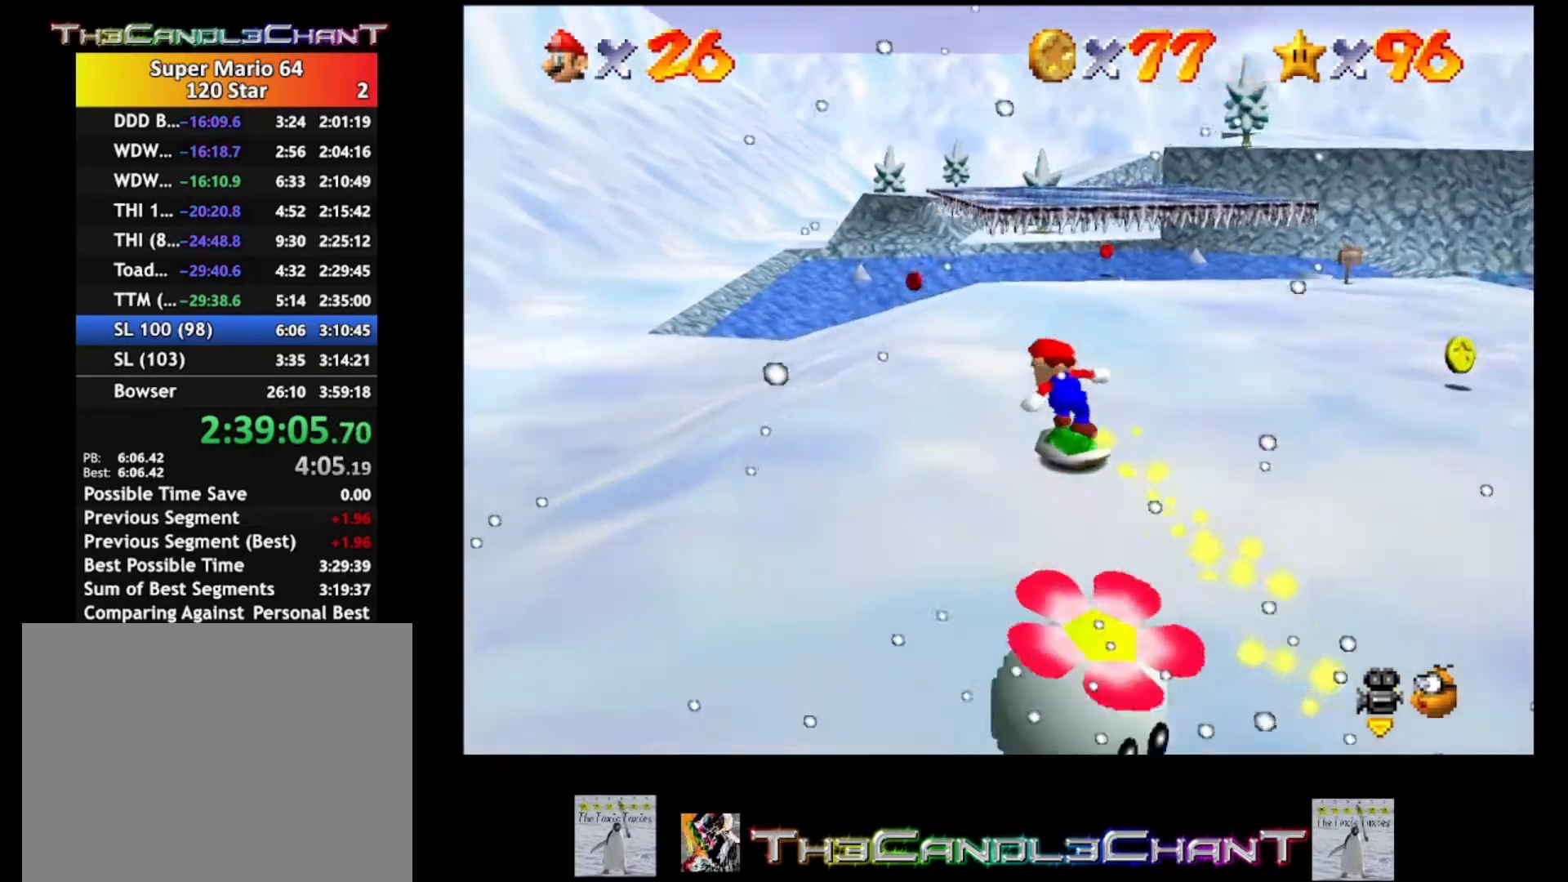
{"buttons": [], "left_stick": "up", "right_stick": "center", "events": [[400, "left_stick", "up"]]}
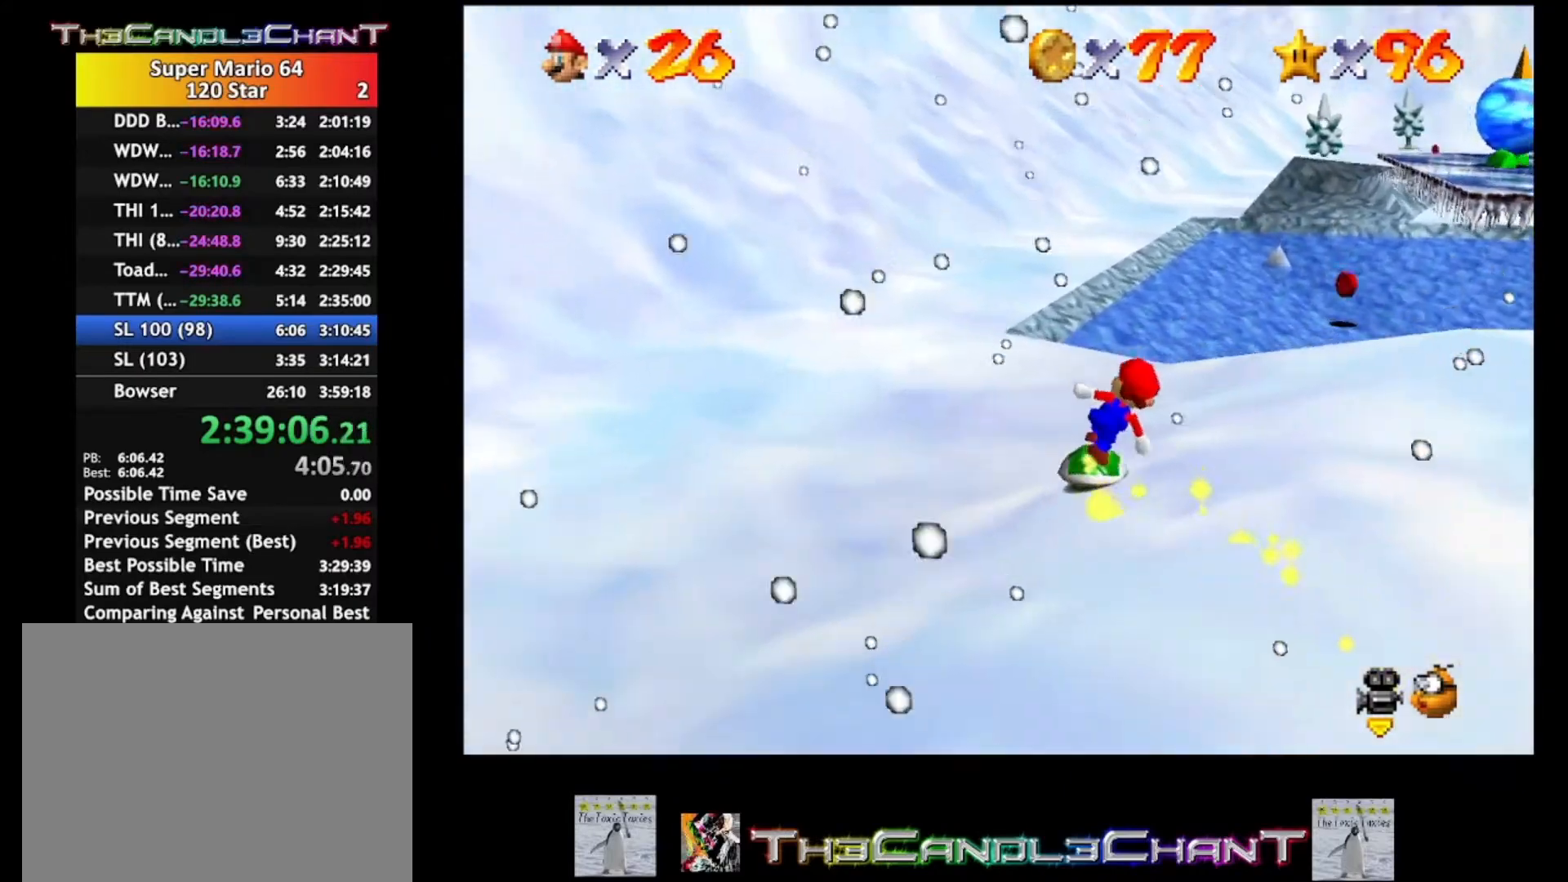
{"buttons": [], "left_stick": "up-right", "right_stick": "center", "events": [[433, "left_stick", "up-right"]]}
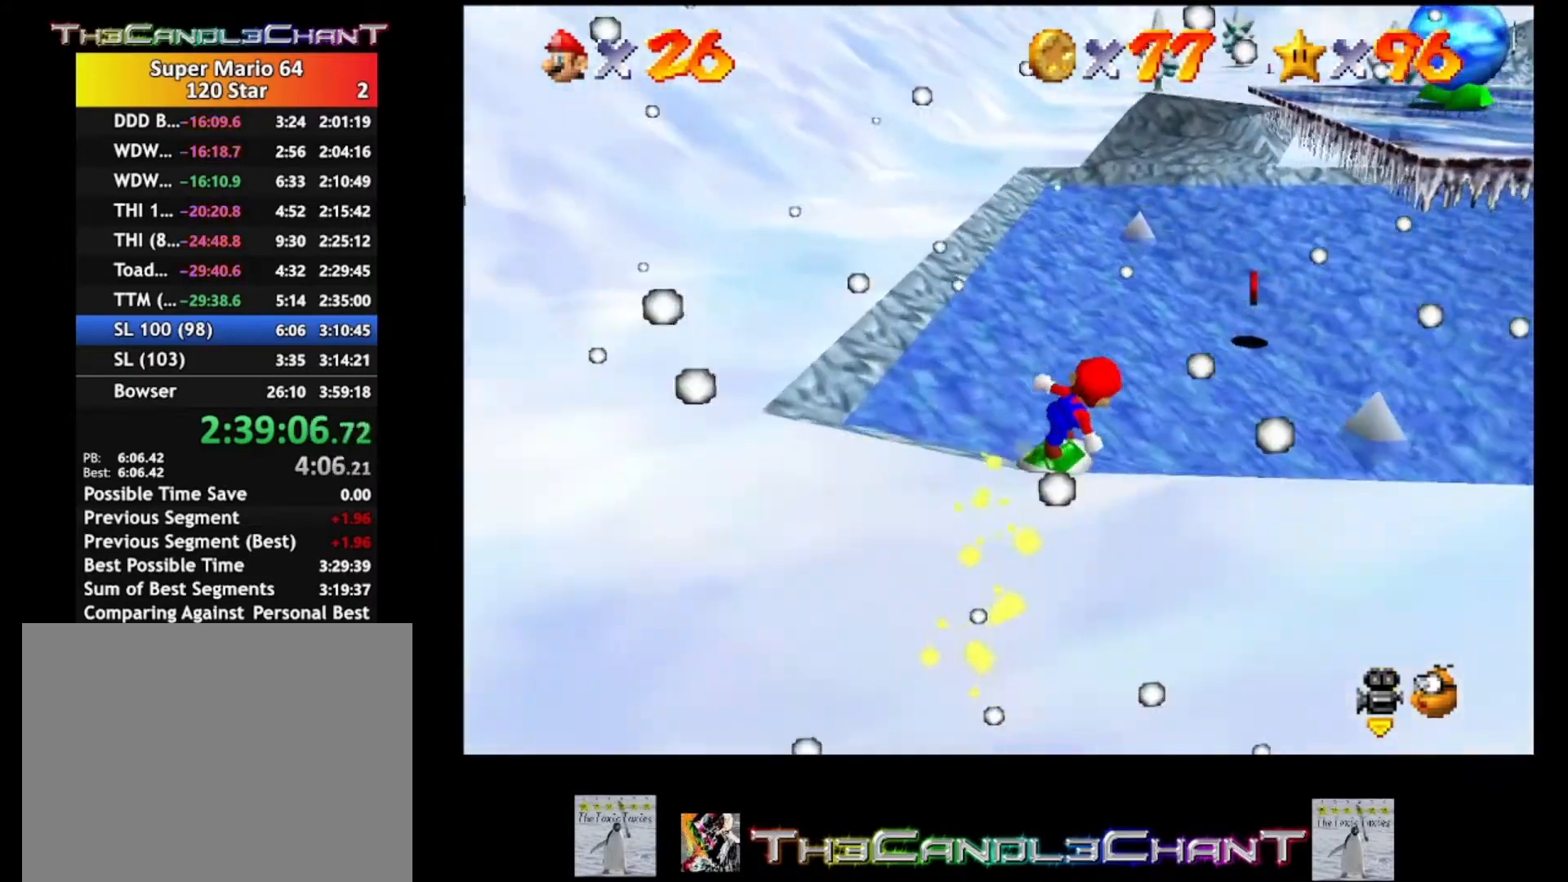
{"buttons": [], "left_stick": "up", "right_stick": "center", "events": [[267, "left_stick", "up"]]}
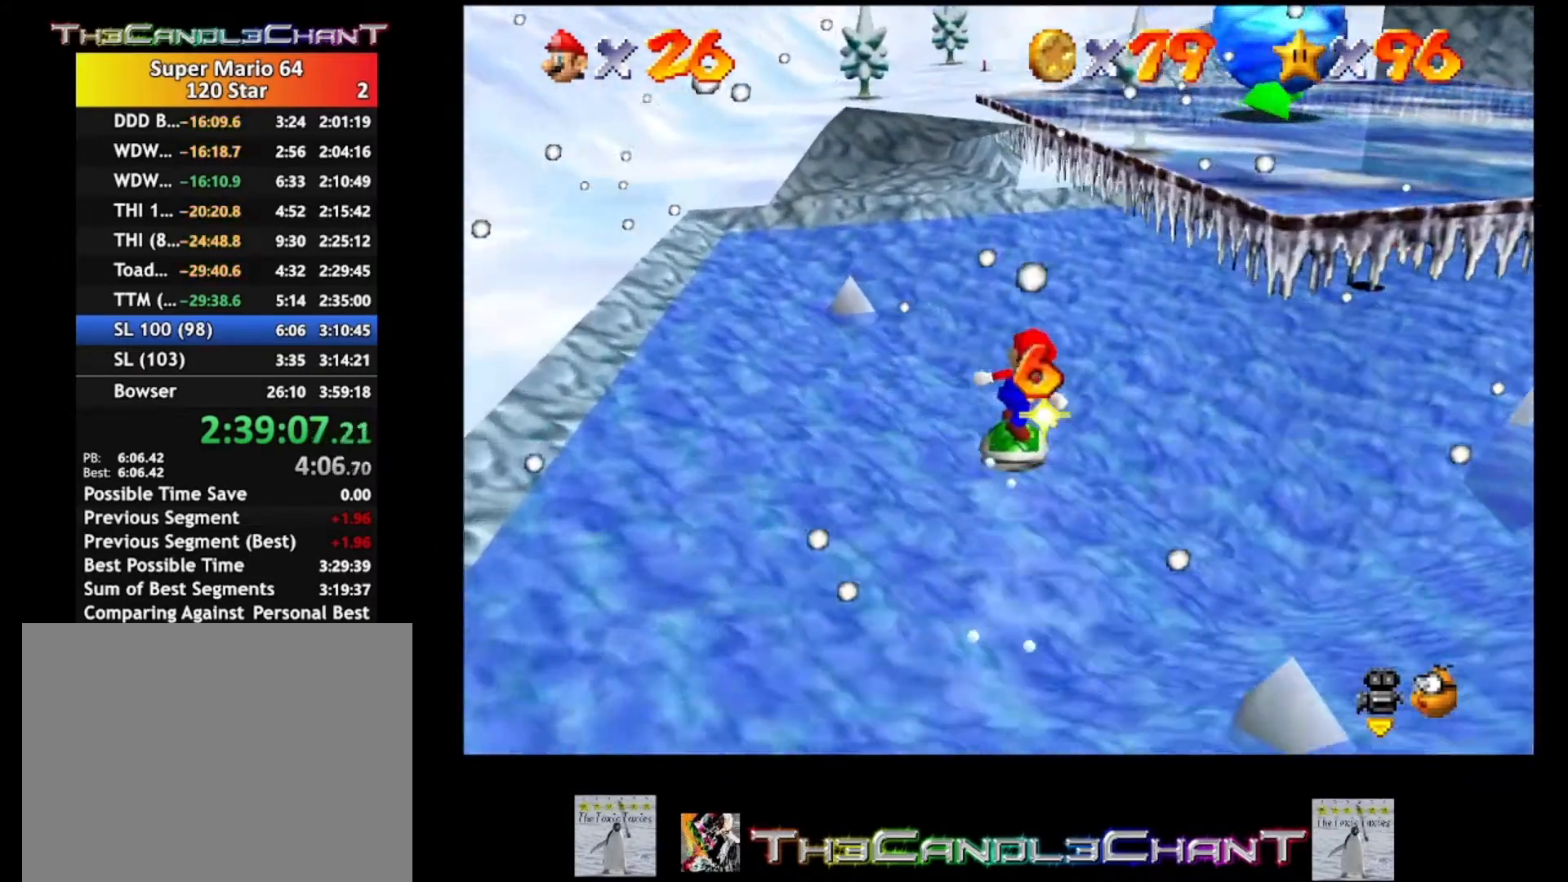
{"buttons": [], "left_stick": "up-right", "right_stick": "center", "events": [[67, "left_stick", "up-right"]]}
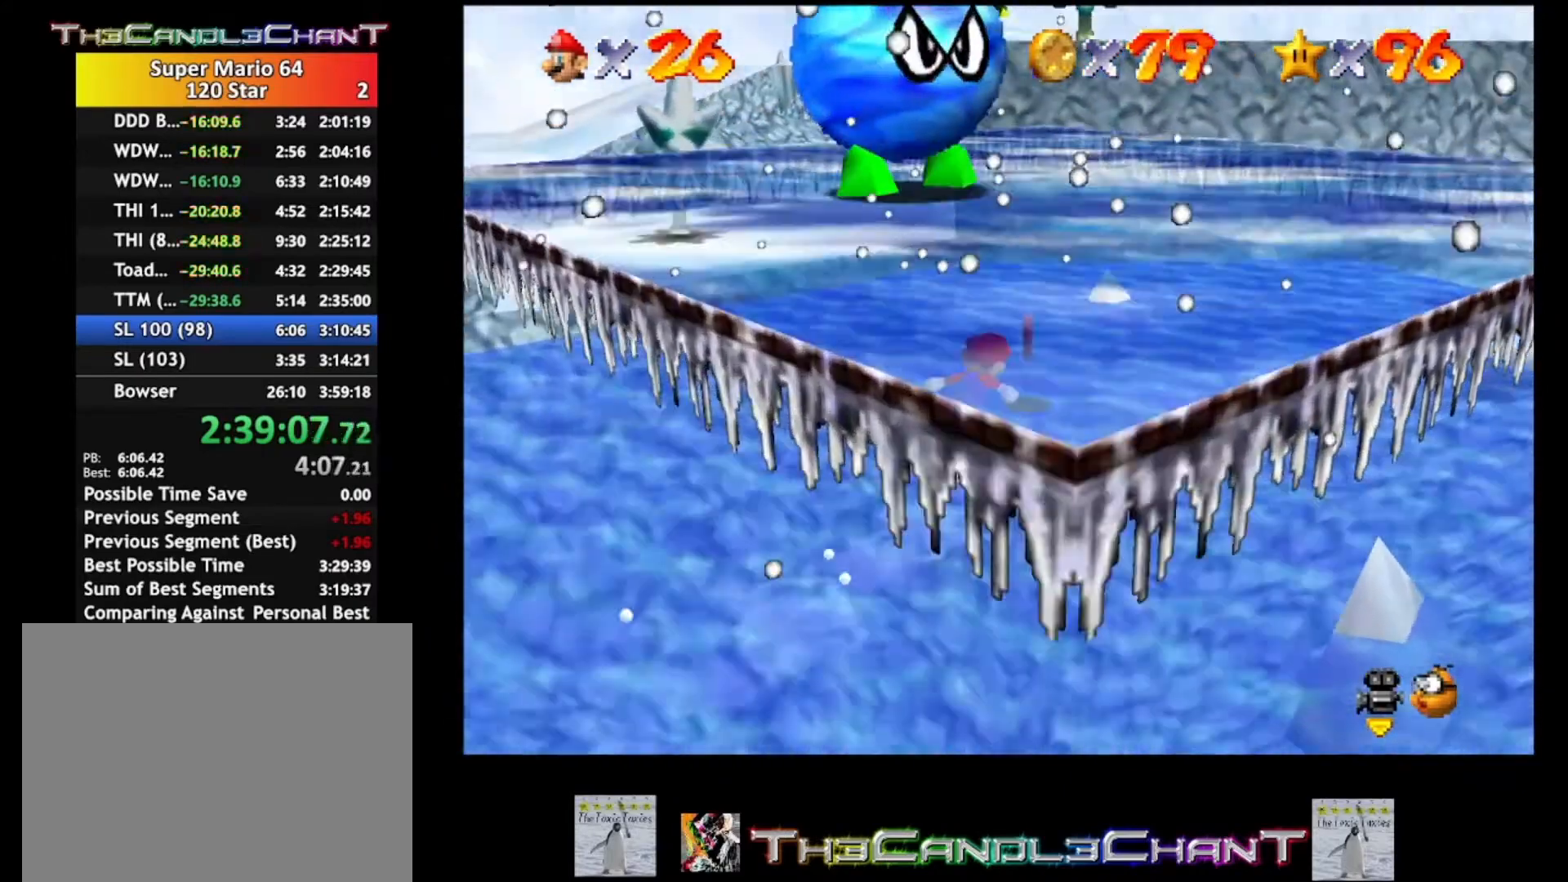
{"buttons": [], "left_stick": "down-right", "right_stick": "center", "events": [[300, "left_stick", "right"], [467, "left_stick", "down-right"]]}
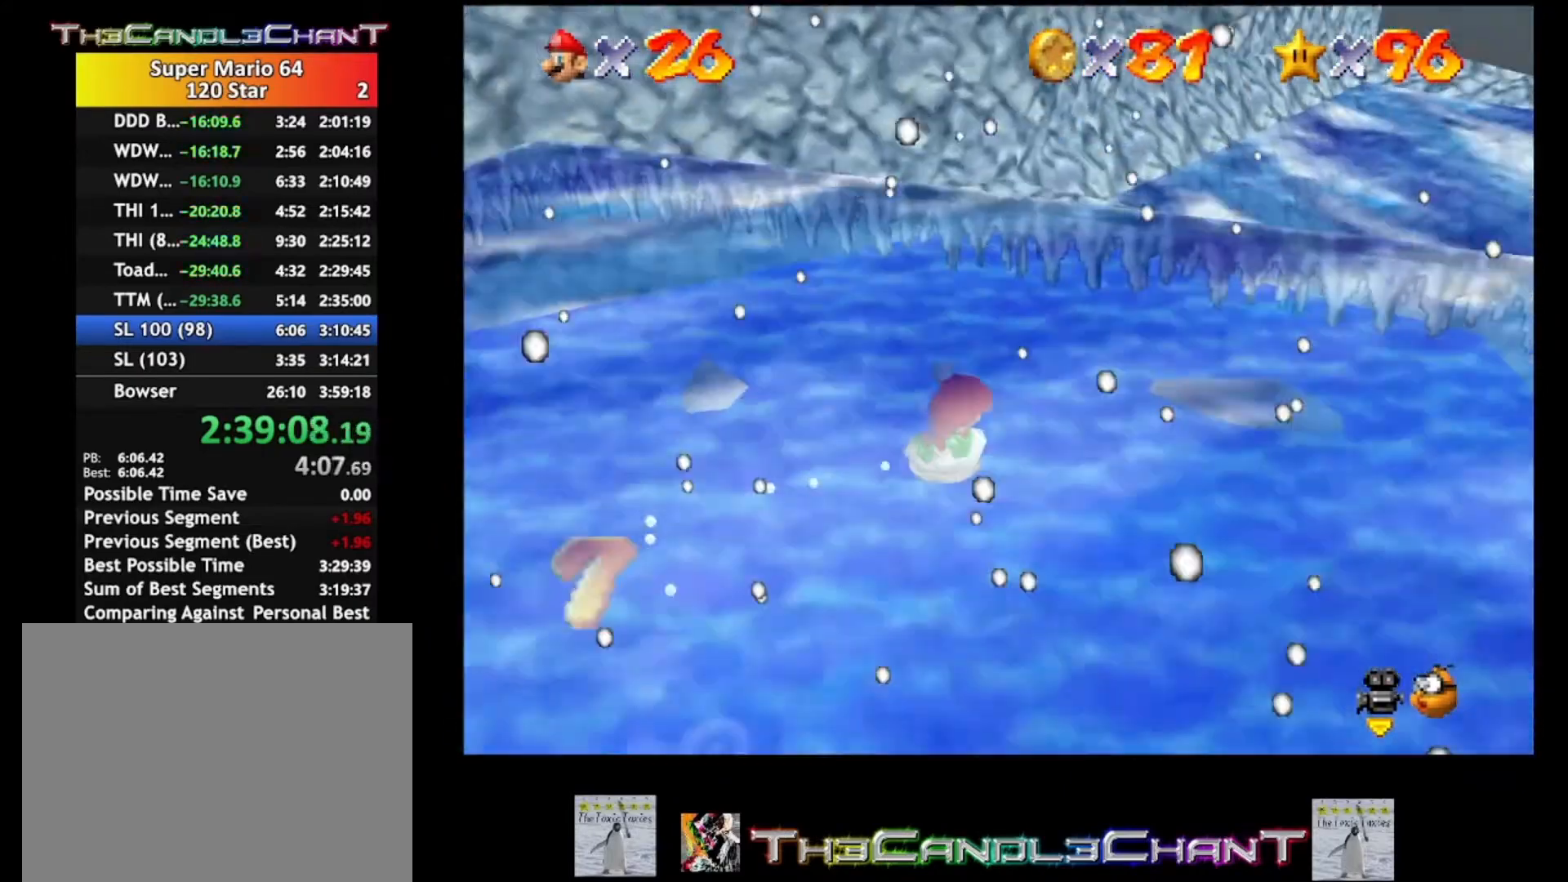
{"buttons": [], "left_stick": "down-right", "right_stick": "center", "events": []}
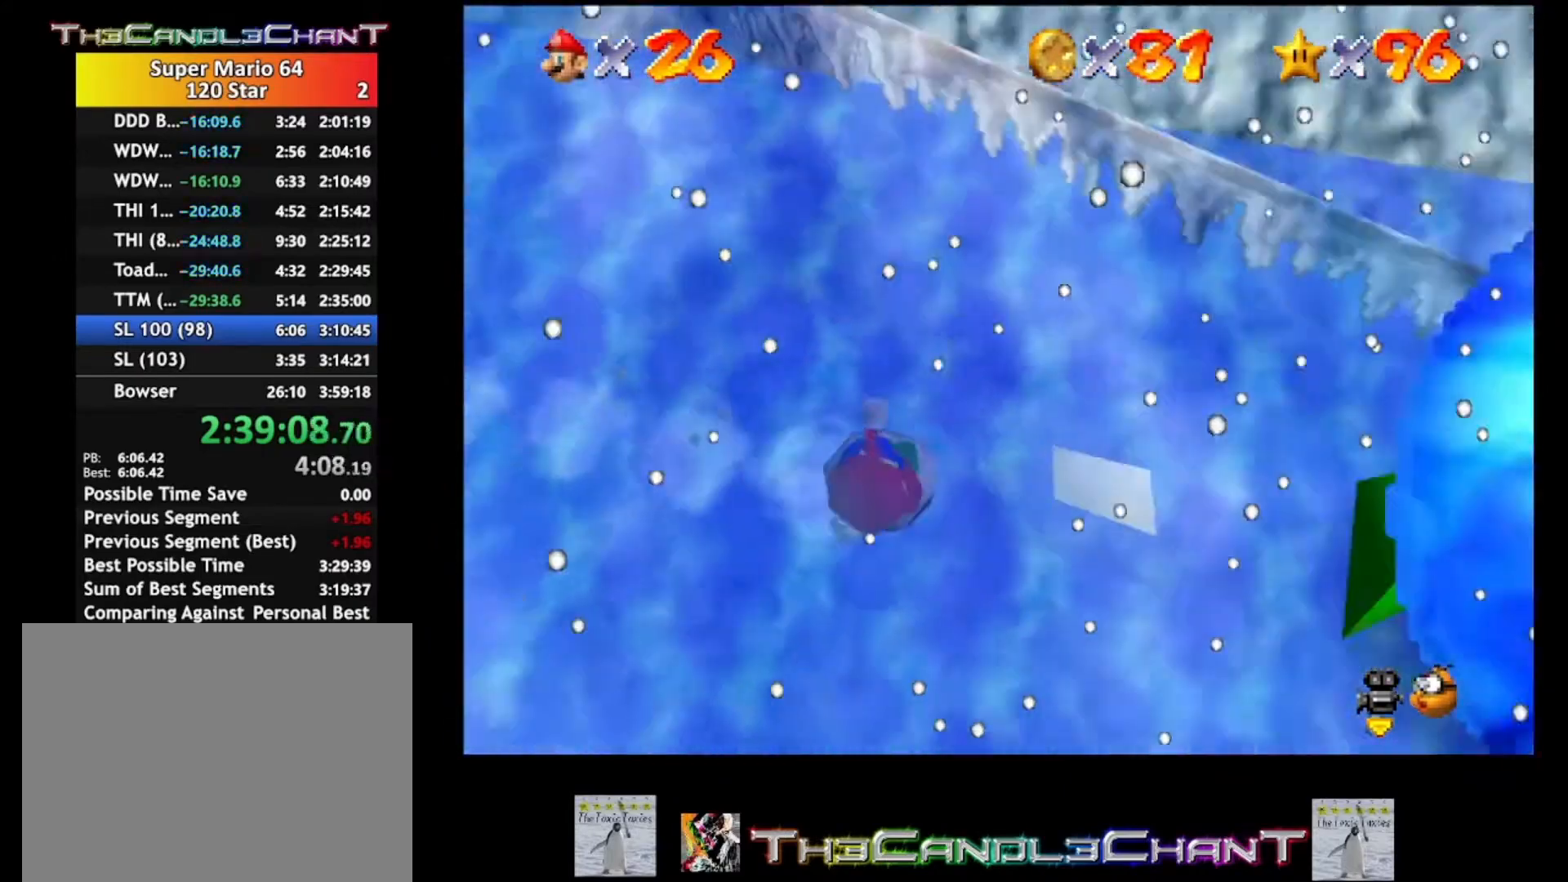
{"buttons": [], "left_stick": "up", "right_stick": "center", "events": [[67, "left_stick", "right"], [167, "left_stick", "up-right"], [367, "left_stick", "up"]]}
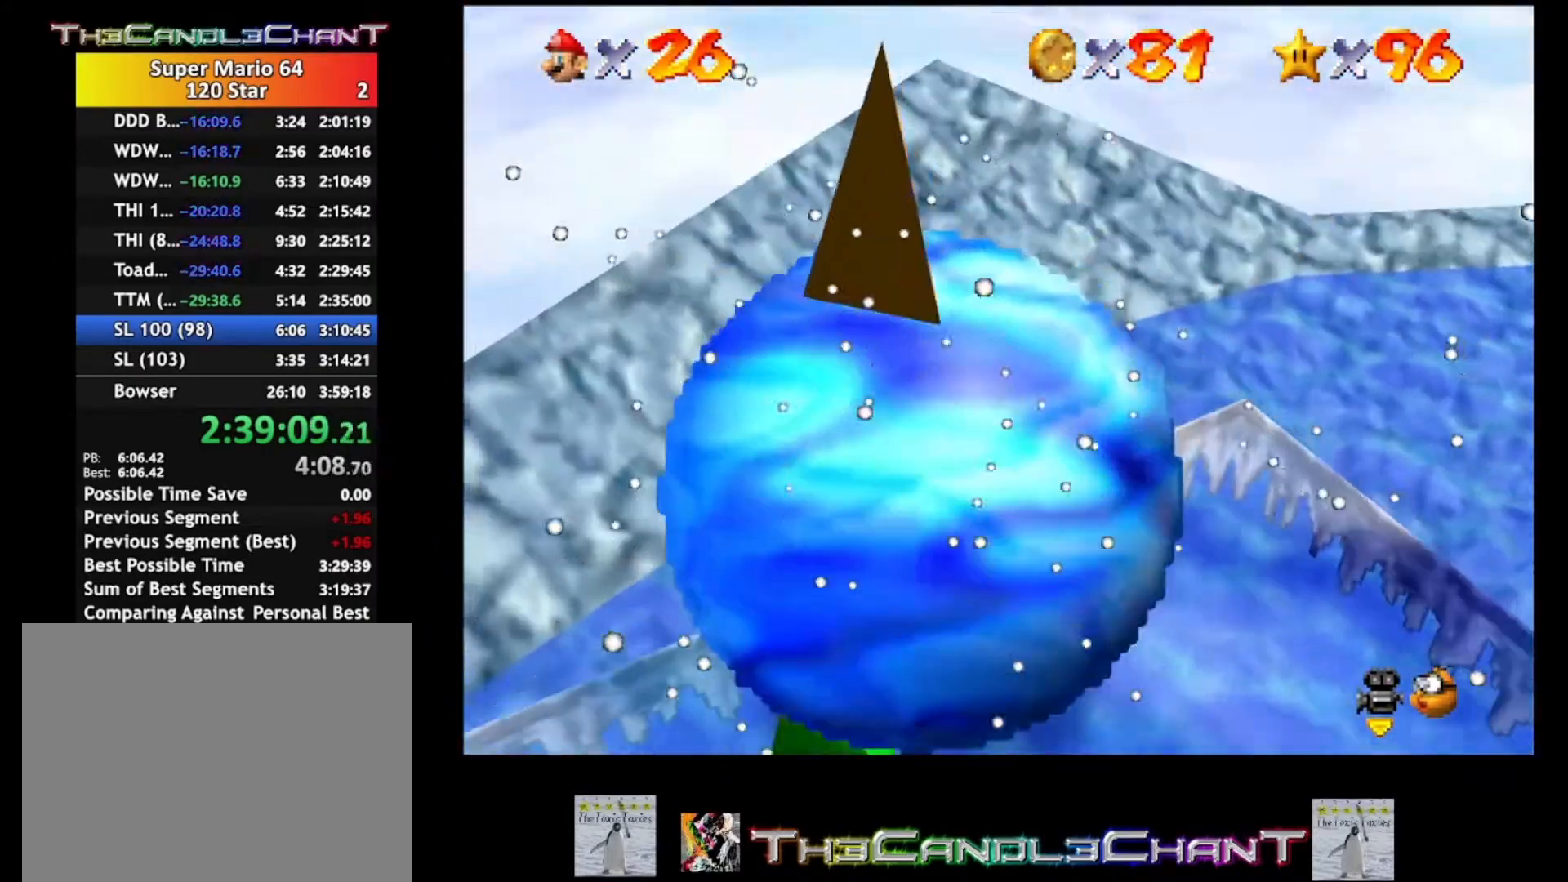
{"buttons": [], "left_stick": "up-left", "right_stick": "center", "events": [[167, "left_stick", "up-left"]]}
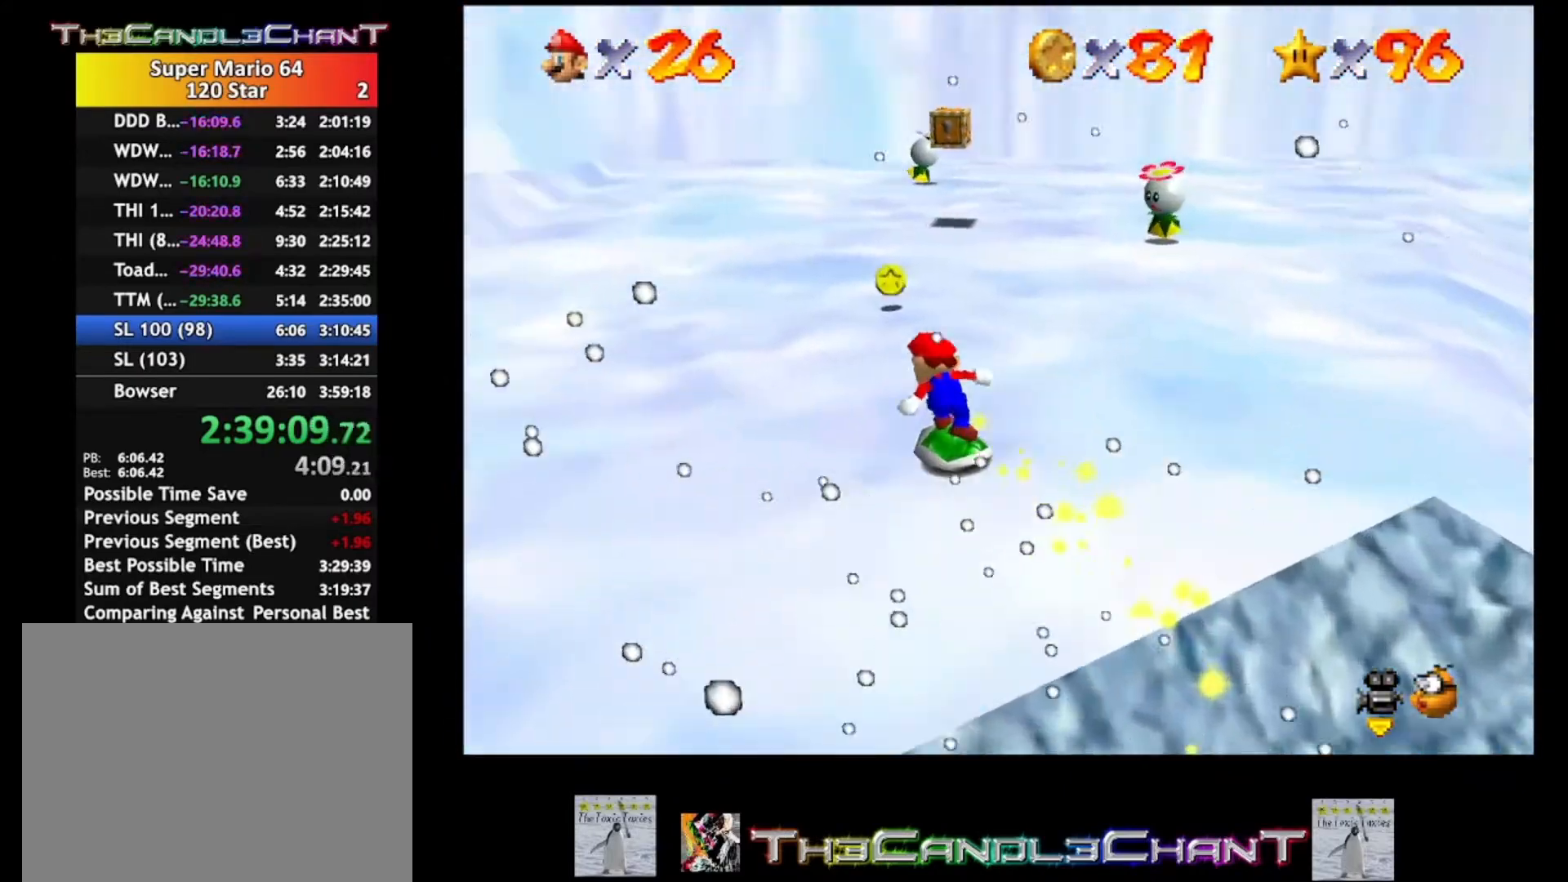
{"buttons": [], "left_stick": "up-right", "right_stick": "center", "events": [[233, "left_stick", "up"], [233, "right_stick", "right"], [333, "left_stick", "up-right"], [367, "right_stick", "center"]]}
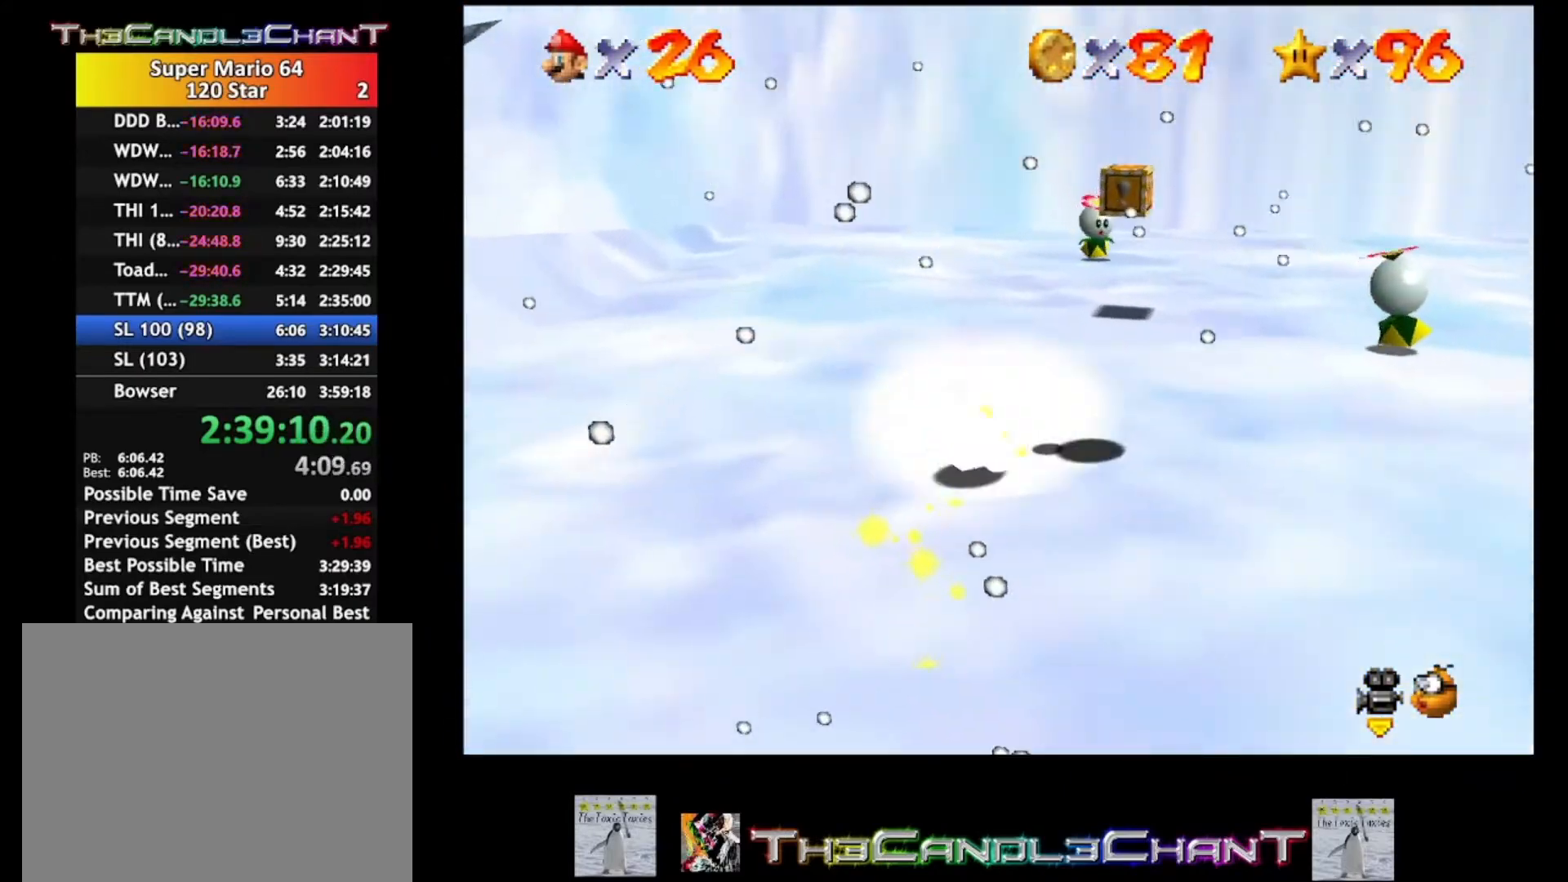
{"buttons": [], "left_stick": "up", "right_stick": "center", "events": [[100, "left_stick", "up"]]}
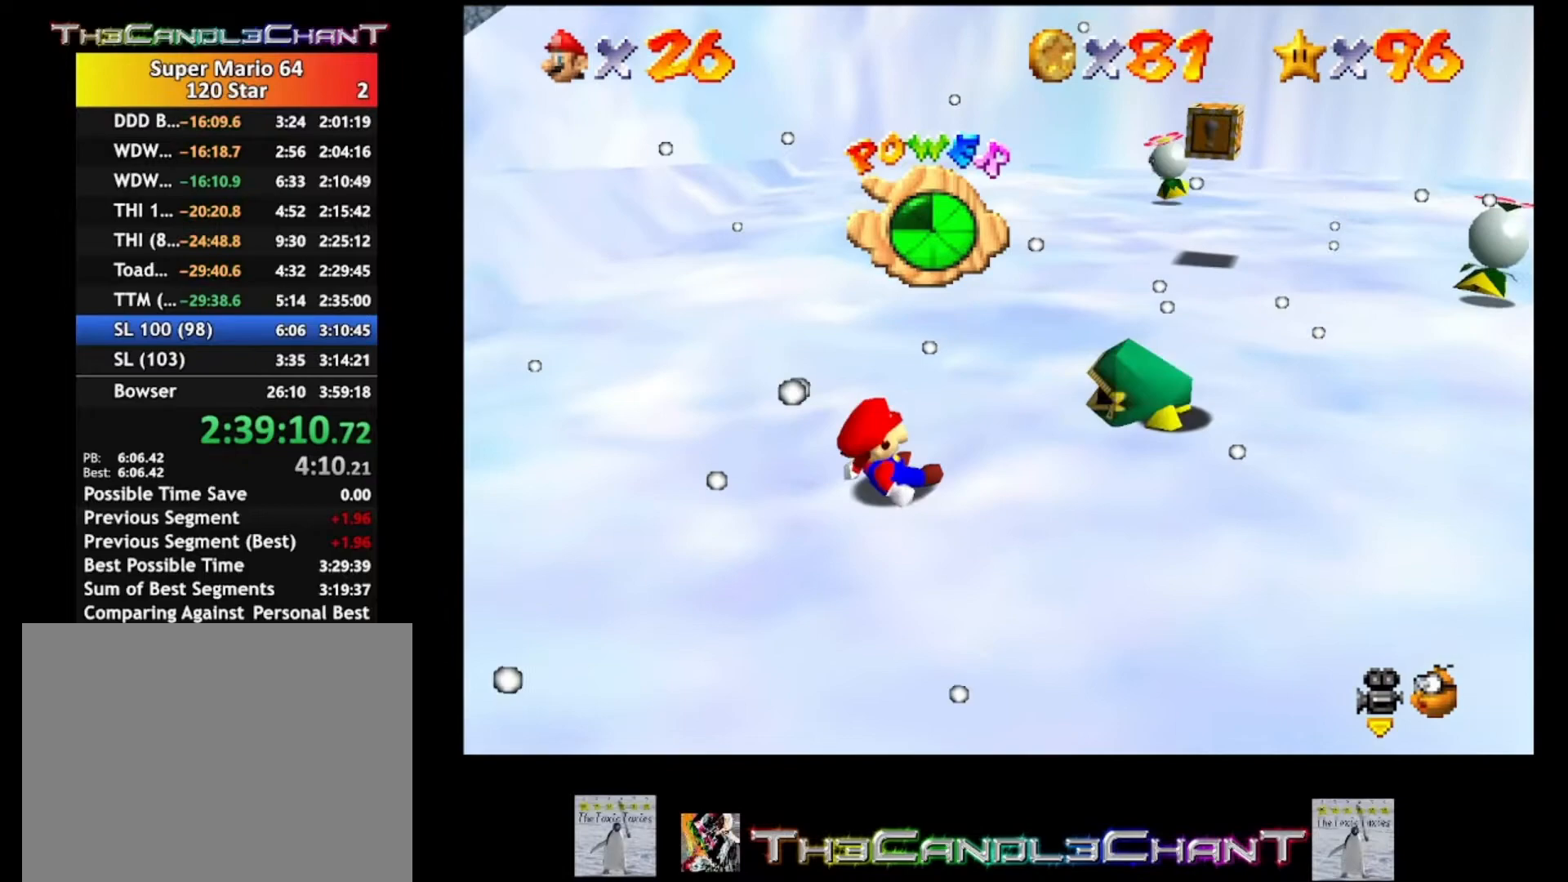
{"buttons": [], "left_stick": "up-right", "right_stick": "center", "events": [[33, "left_stick", "up-right"], [167, "left_stick", "center"], [367, "left_stick", "up-right"]]}
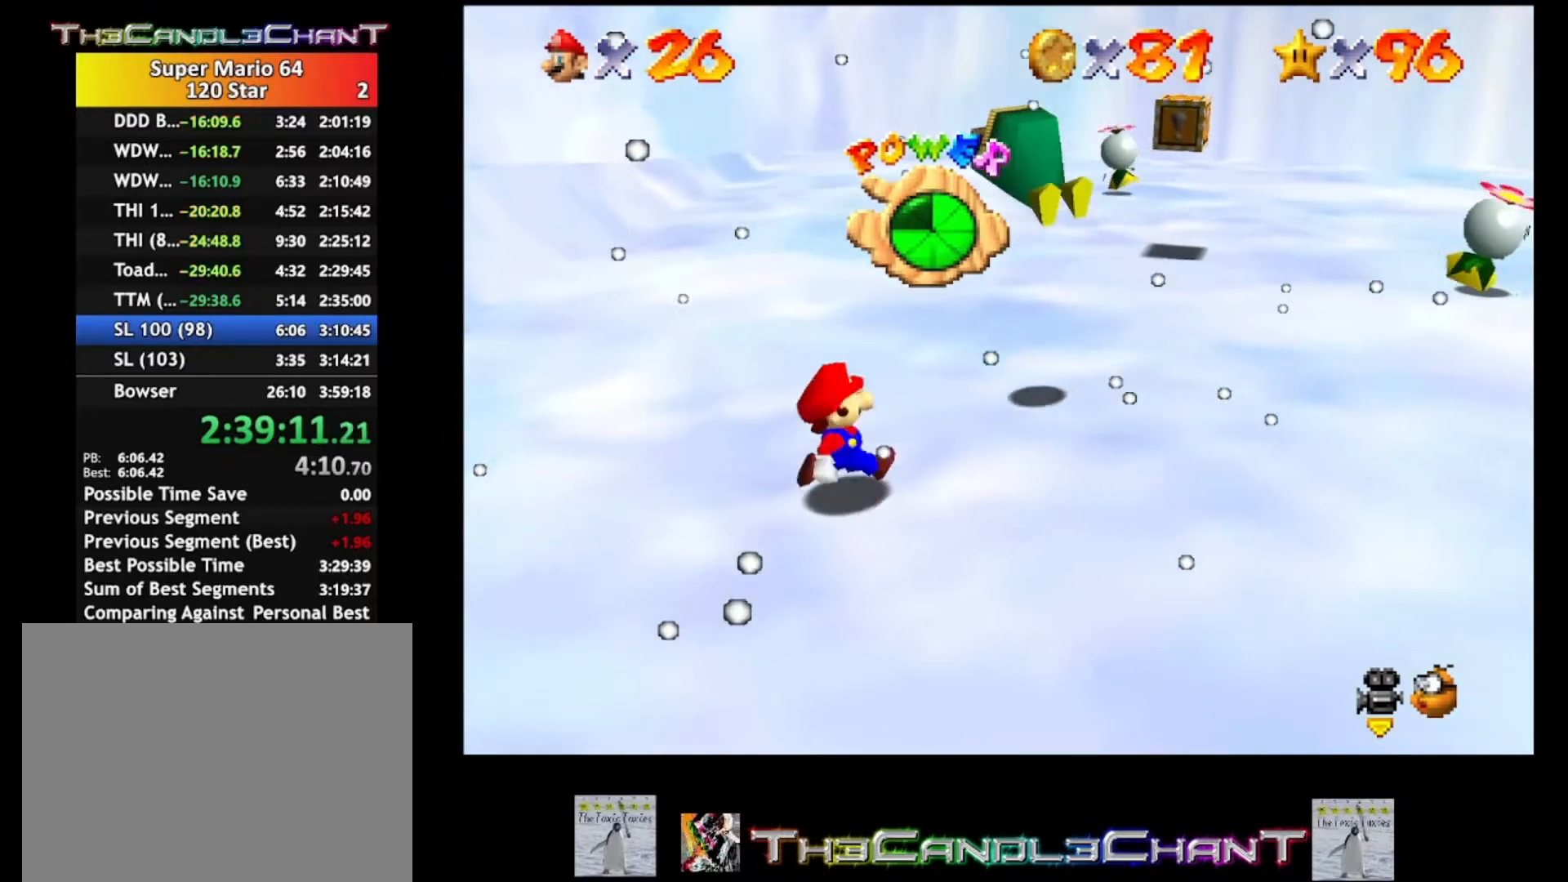
{"buttons": [], "left_stick": "up", "right_stick": "center", "events": [[233, "A", "down"], [267, "left_stick", "up"], [333, "A", "up"]]}
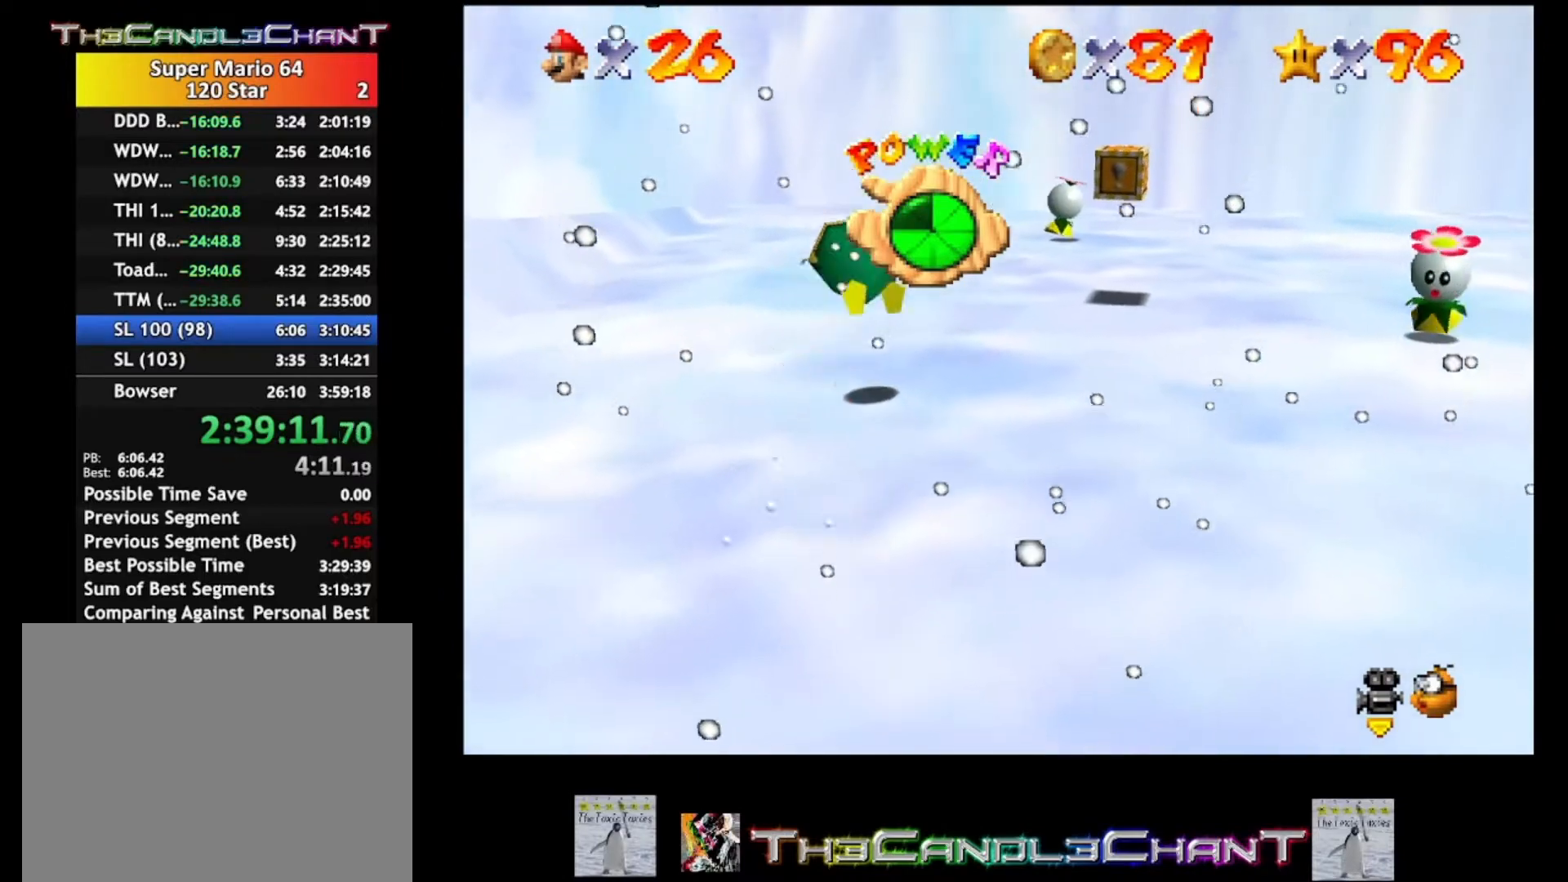
{"buttons": [], "left_stick": "up", "right_stick": "center", "events": [[67, "A", "down"], [67, "X", "down"], [200, "A", "up"], [200, "X", "up"]]}
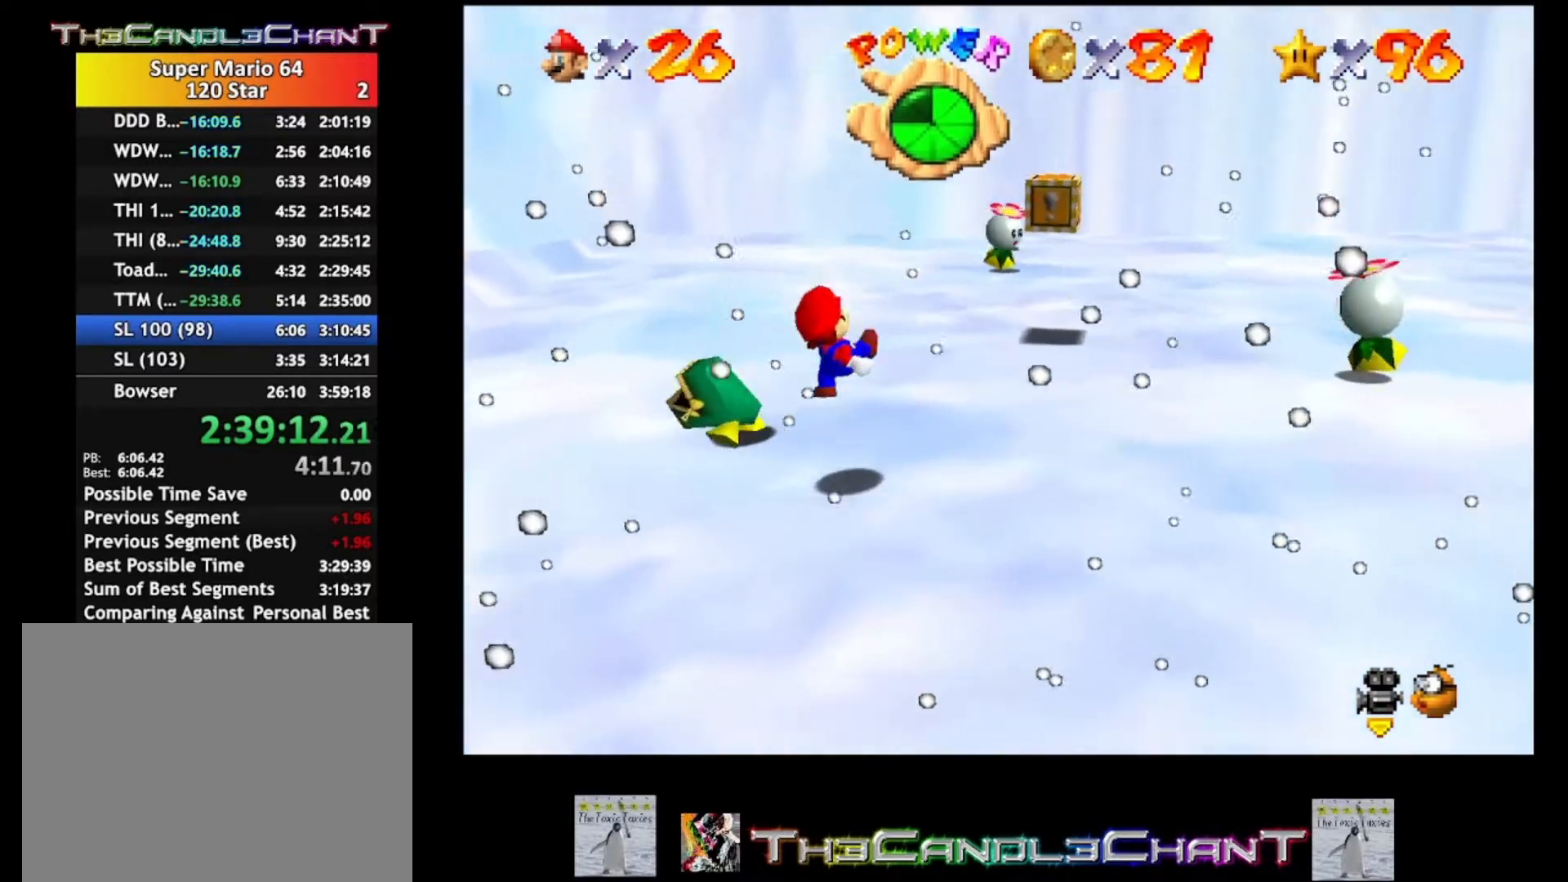
{"buttons": [], "left_stick": "left", "right_stick": "center", "events": [[233, "left_stick", "up-left"], [367, "left_stick", "left"]]}
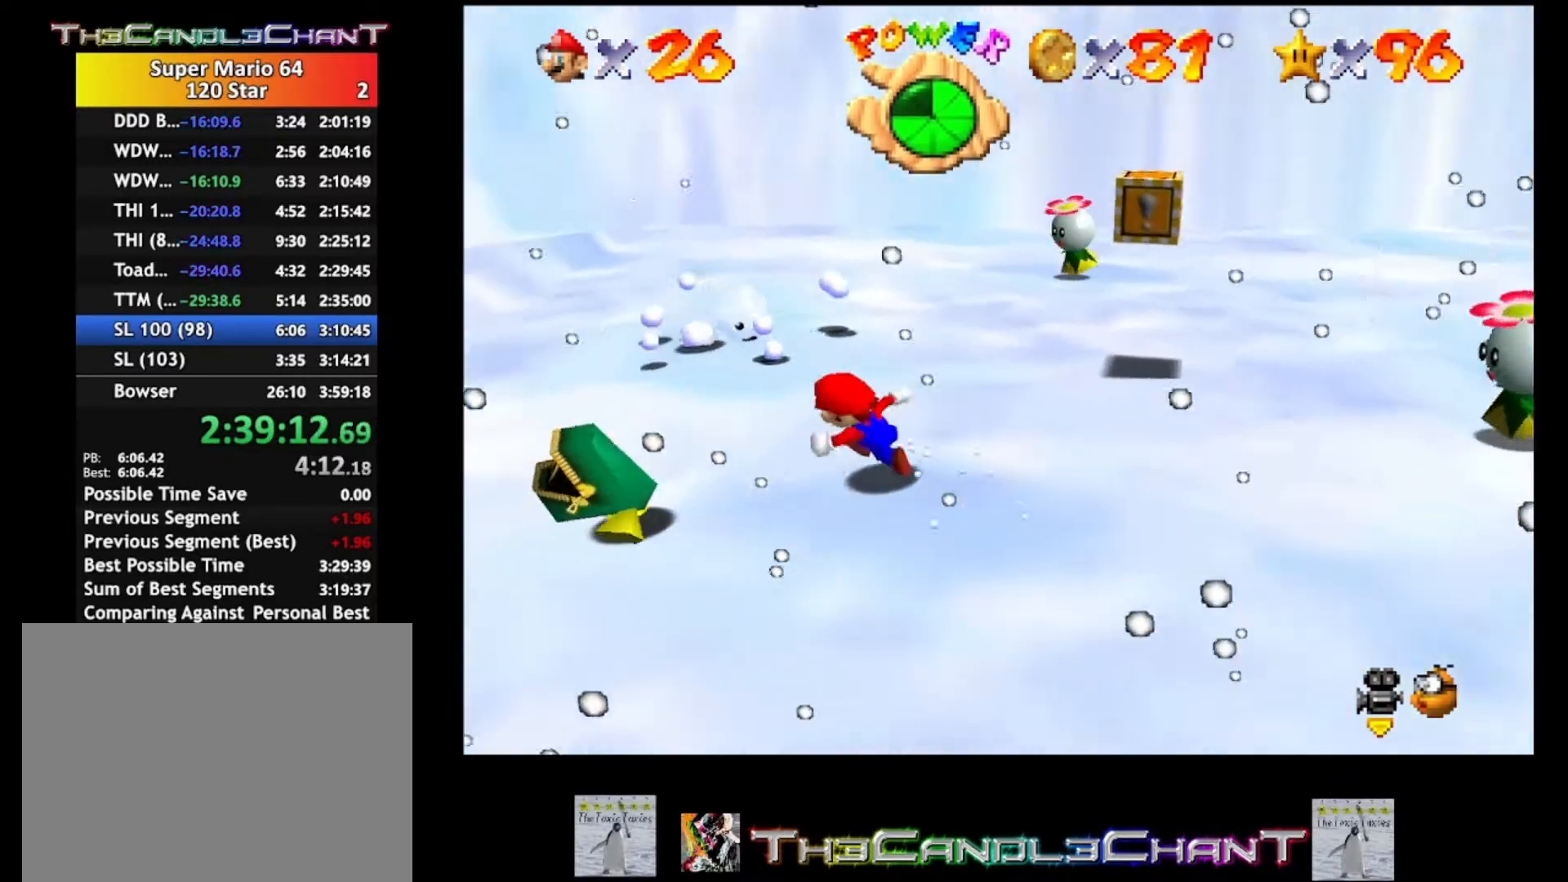
{"buttons": [], "left_stick": "center", "right_stick": "center", "events": [[100, "left_stick", "down"], [133, "A", "down"], [167, "left_stick", "center"], [233, "A", "up"], [300, "left_stick", "down-right"], [400, "left_stick", "center"]]}
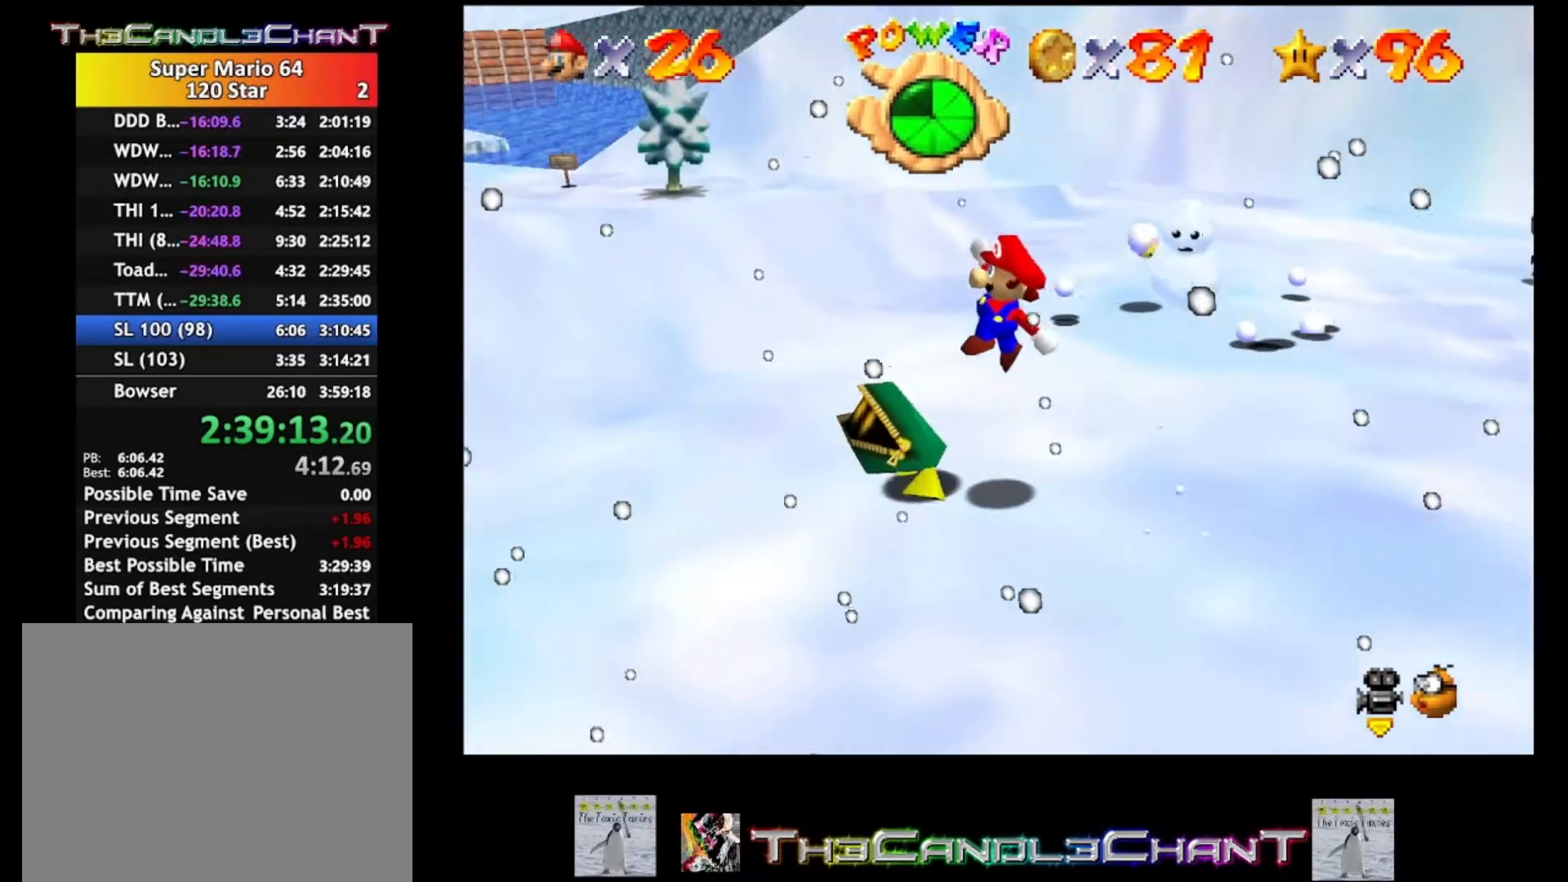
{"buttons": [], "left_stick": "down-right", "right_stick": "center", "events": [[33, "left_stick", "up-left"], [333, "left_stick", "center"], [433, "left_stick", "down-right"]]}
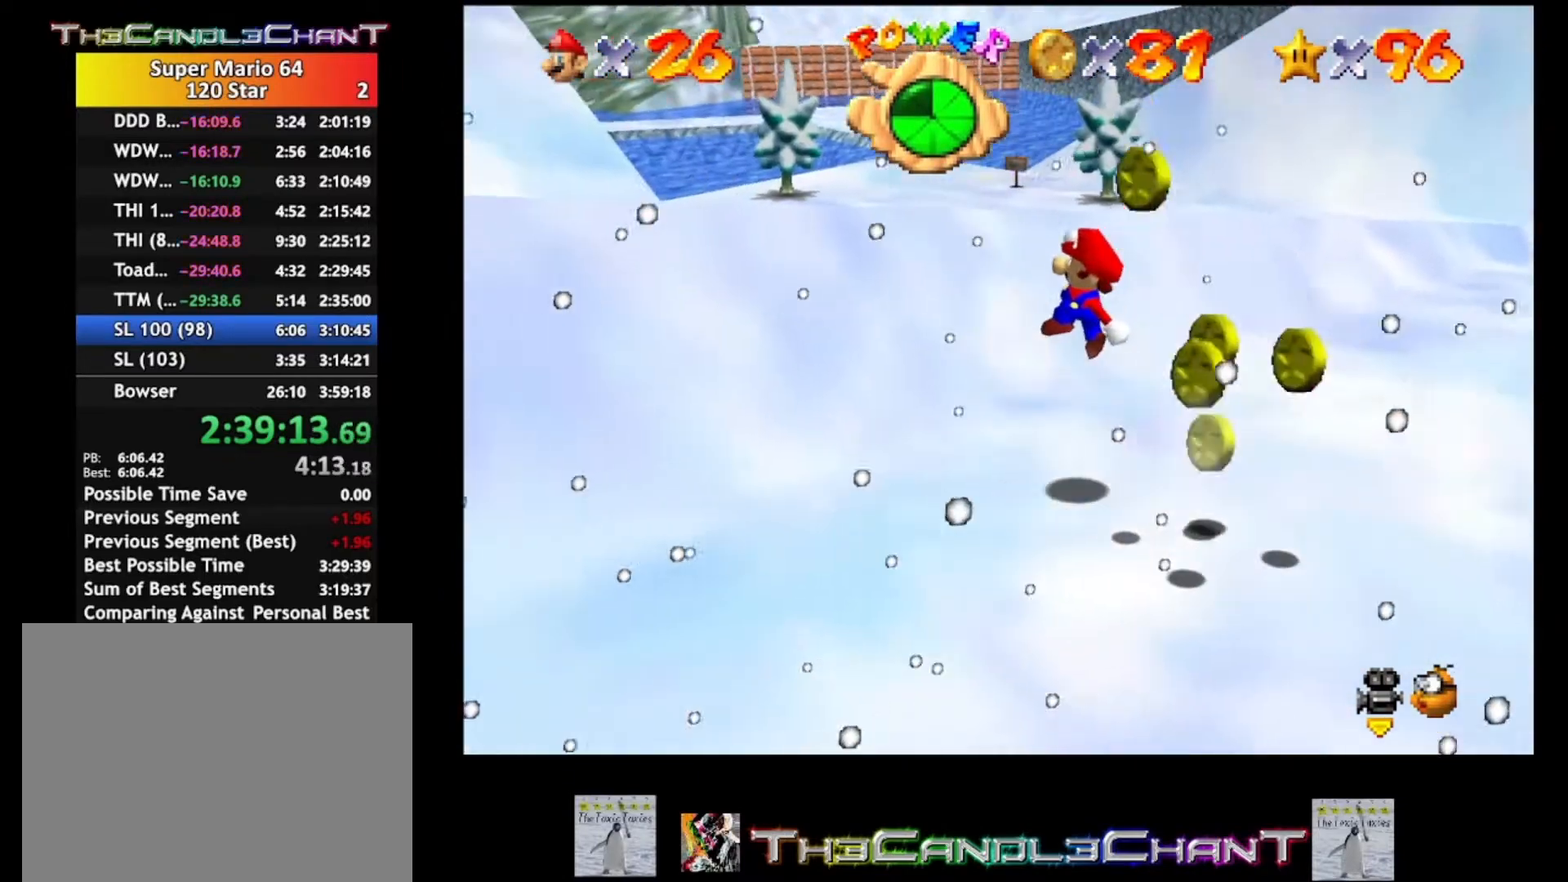
{"buttons": [], "left_stick": "down-right", "right_stick": "center", "events": []}
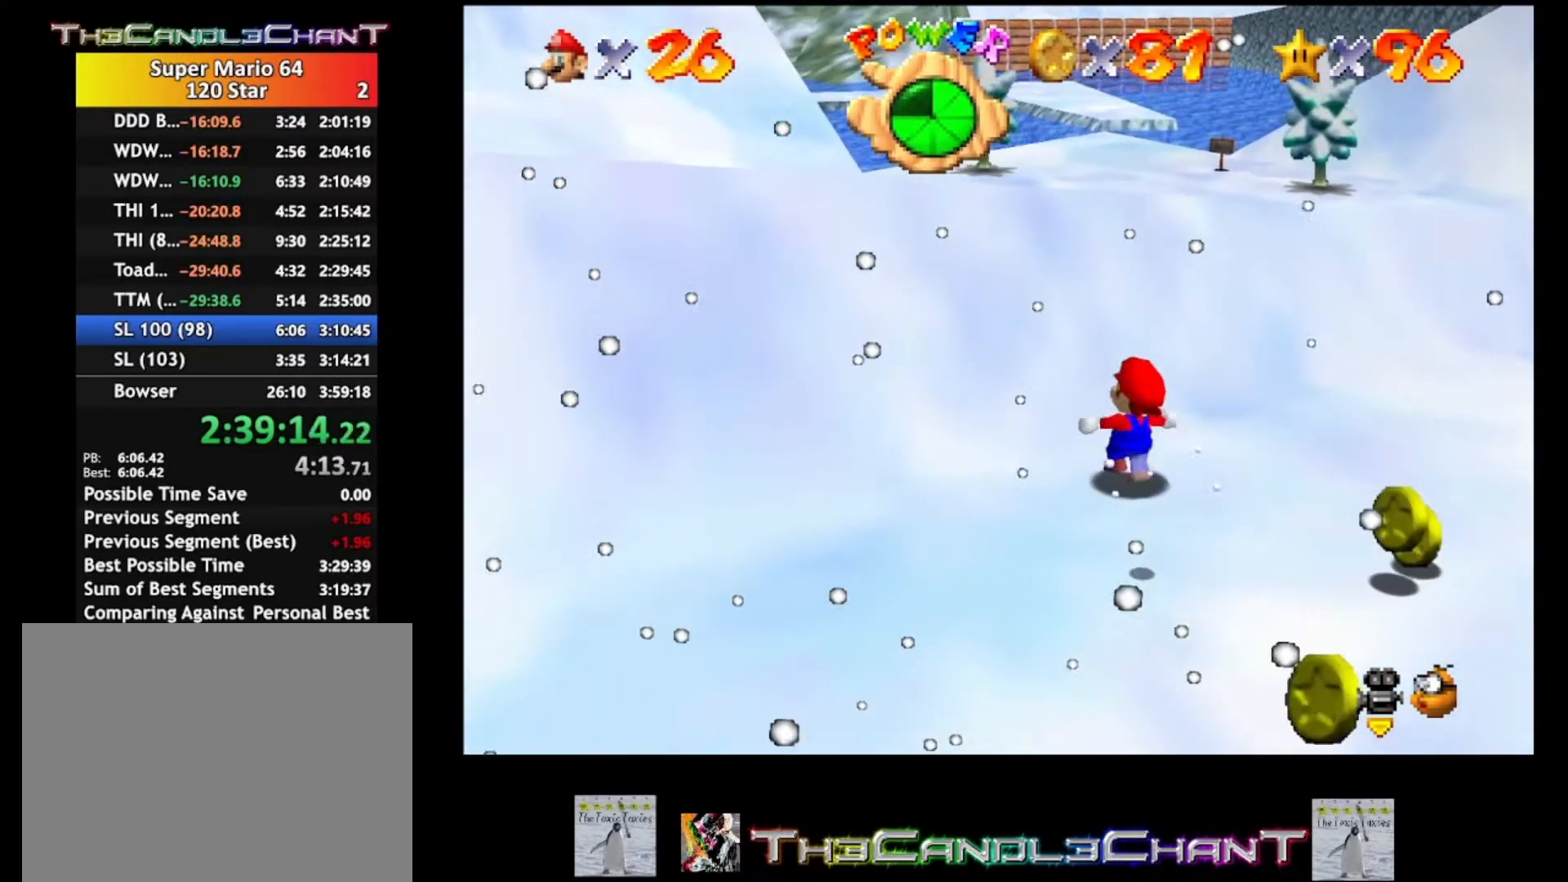
{"buttons": [], "left_stick": "down-right", "right_stick": "center", "events": [[200, "right_stick", "left"], [300, "right_stick", "center"]]}
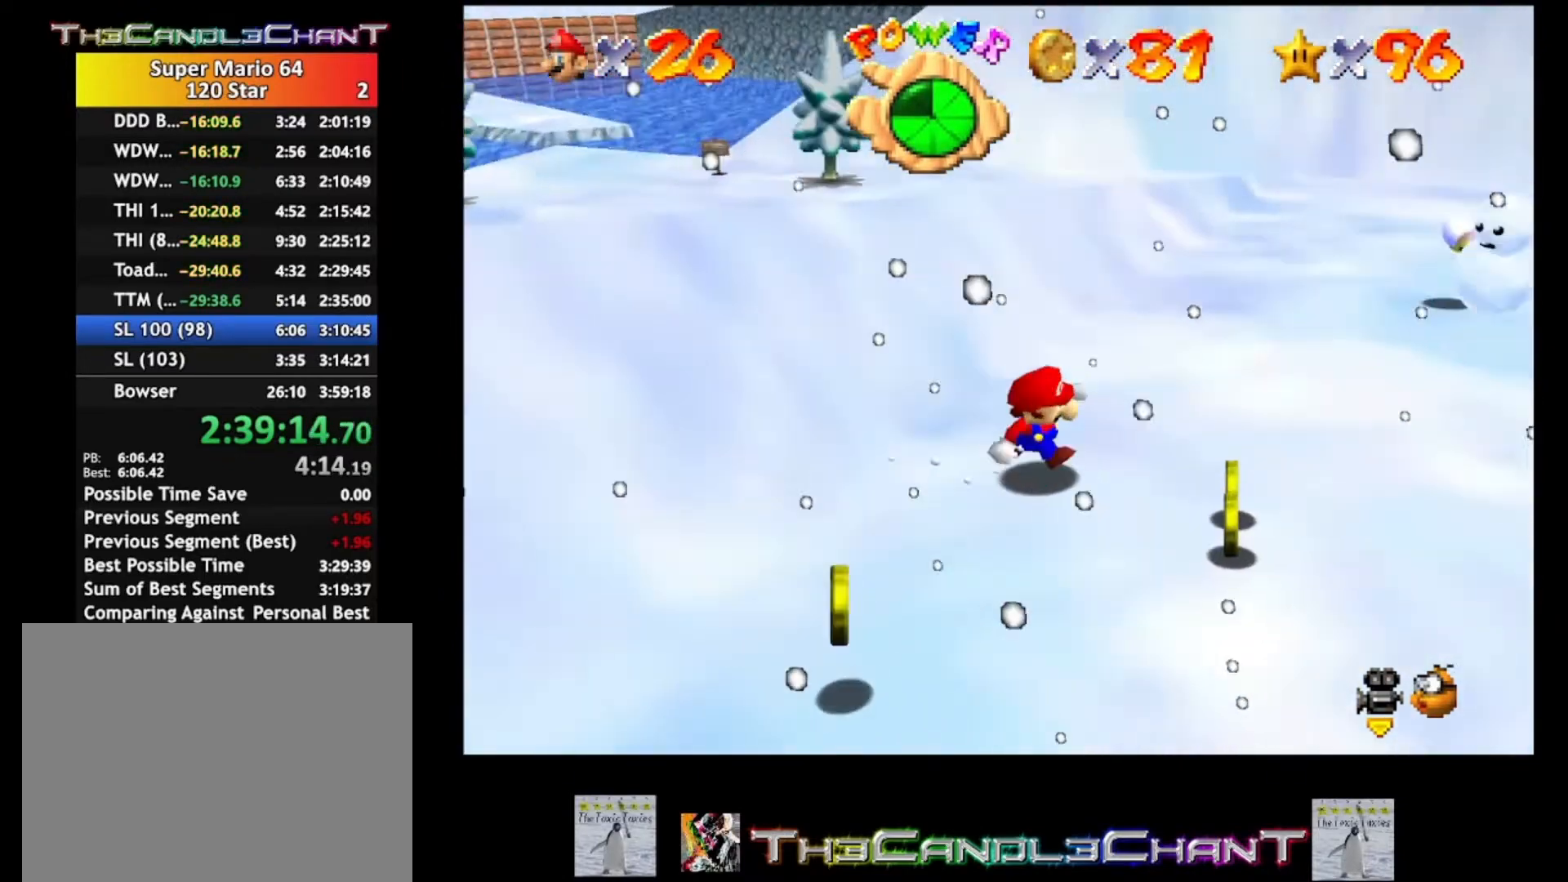
{"buttons": [], "left_stick": "down-right", "right_stick": "center", "events": [[133, "left_stick", "right"], [400, "left_stick", "down-right"]]}
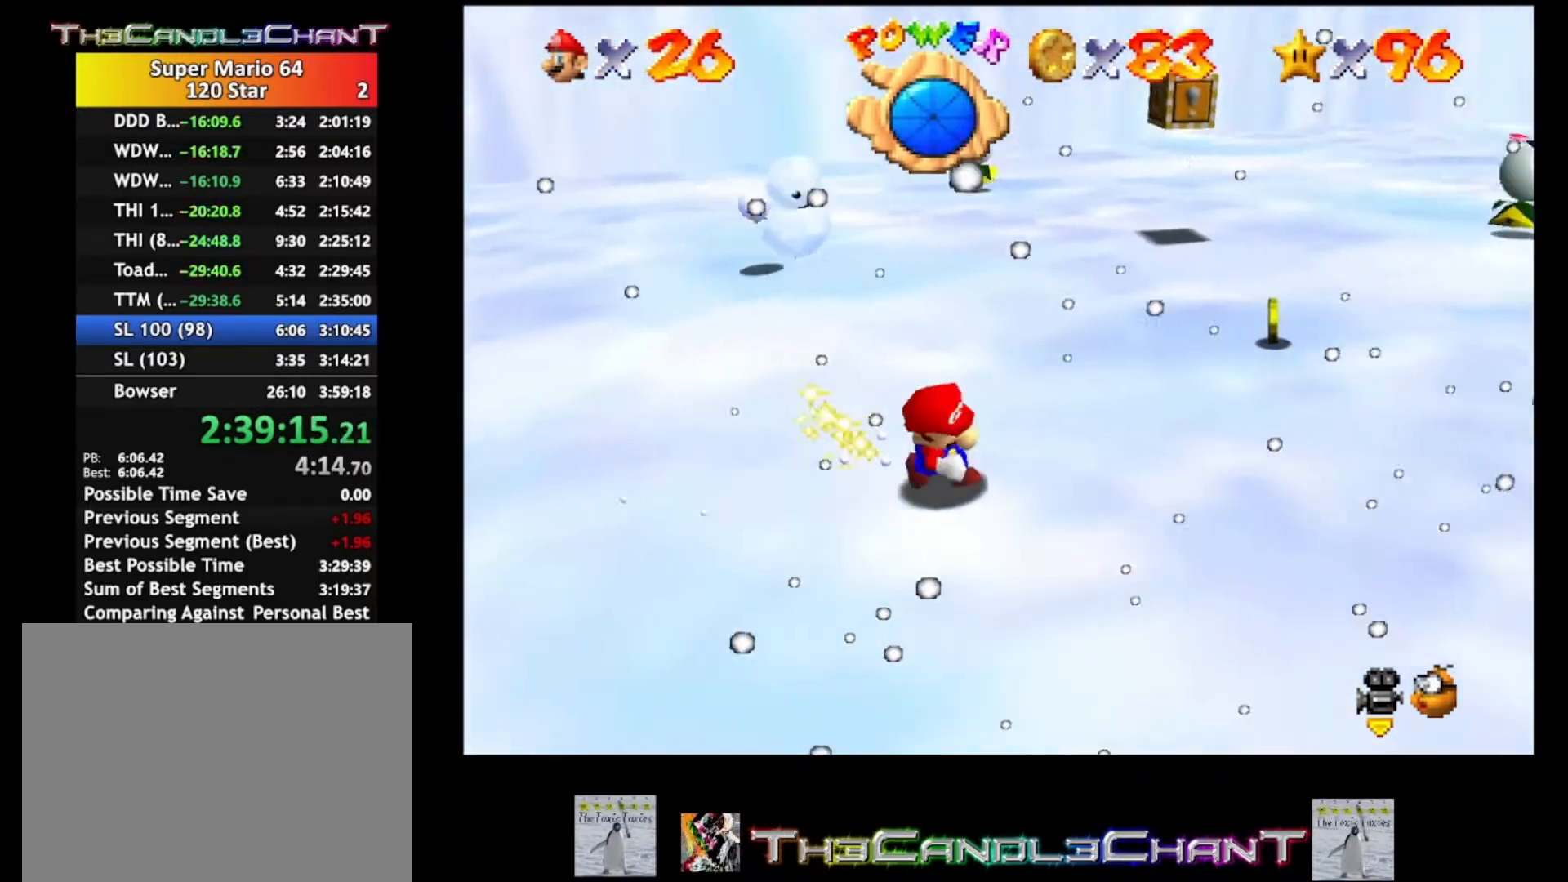
{"buttons": [], "left_stick": "down-left", "right_stick": "center", "events": [[33, "left_stick", "down"], [233, "left_stick", "down-left"]]}
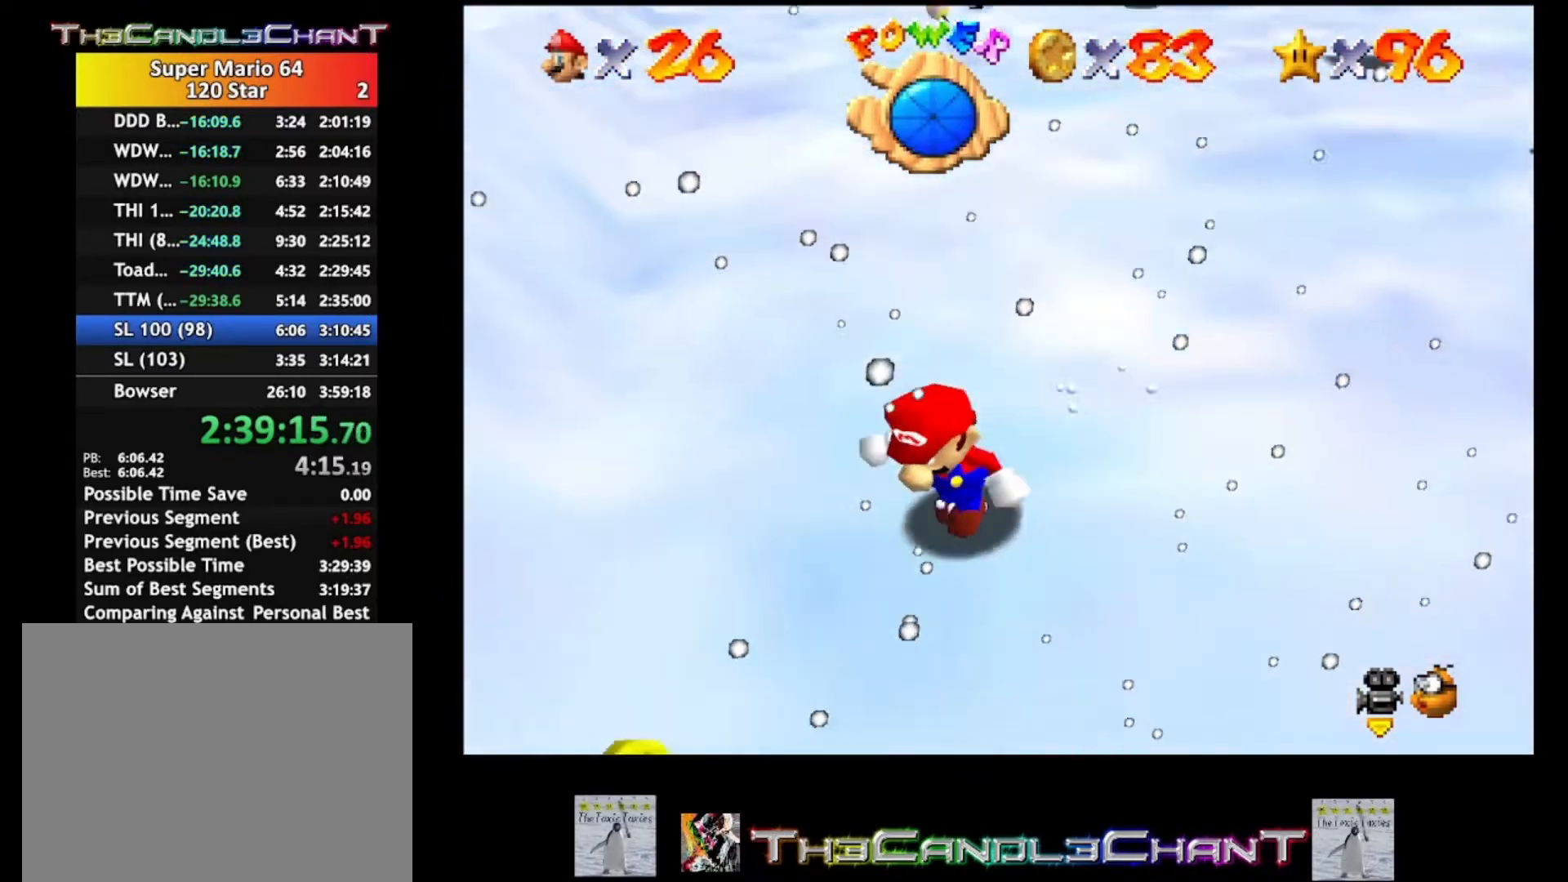
{"buttons": [], "left_stick": "down", "right_stick": "center", "events": [[433, "left_stick", "down"]]}
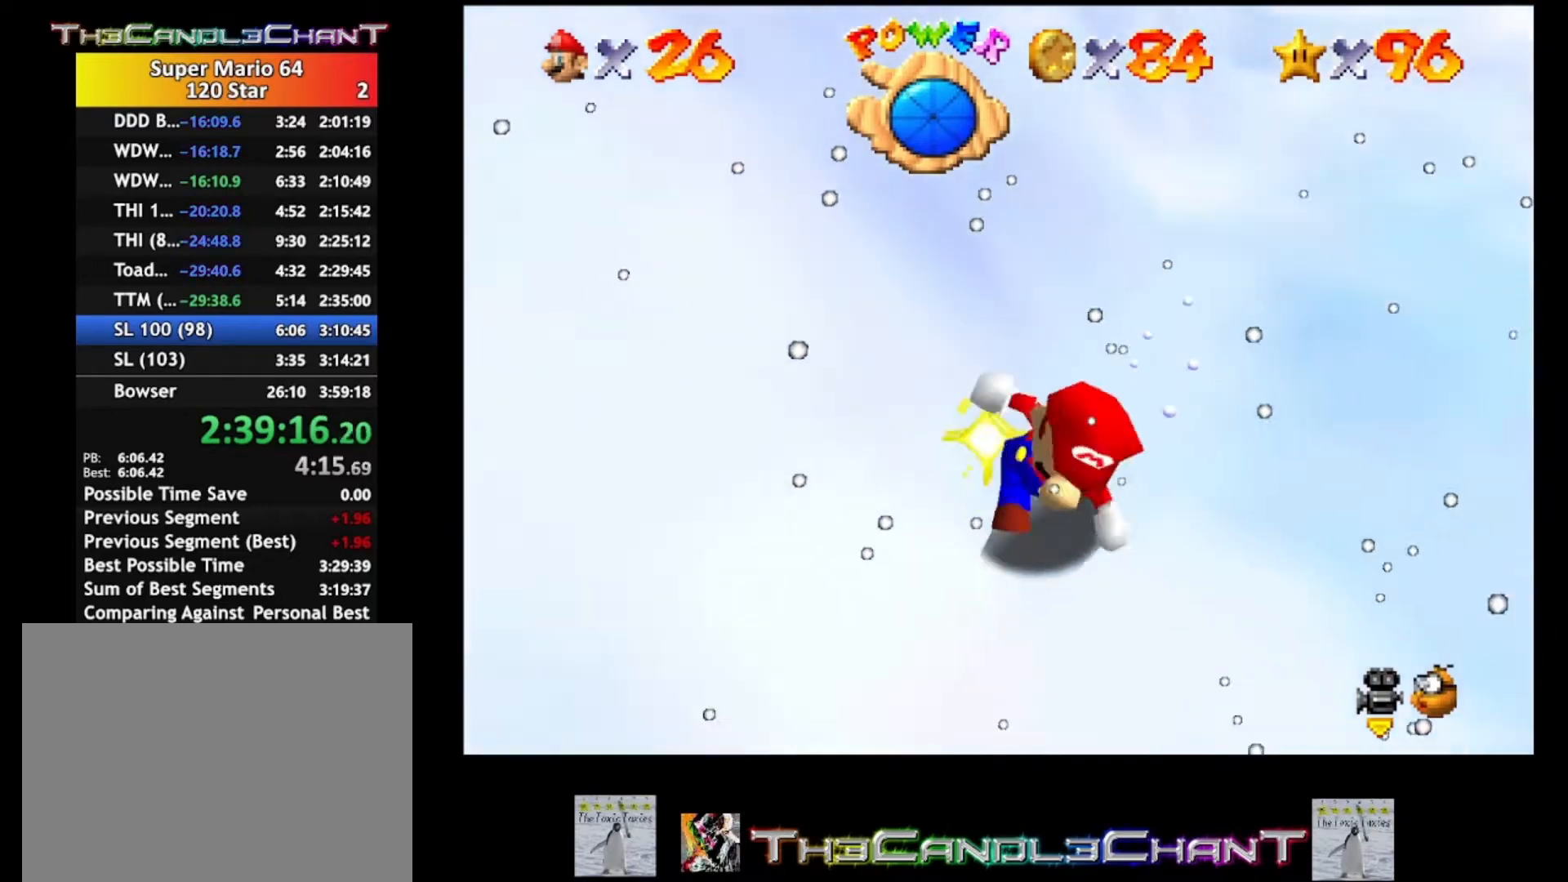
{"buttons": [], "left_stick": "up-right", "right_stick": "center", "events": [[133, "left_stick", "right"], [233, "right_stick", "left"], [367, "left_stick", "up-right"], [367, "right_stick", "center"]]}